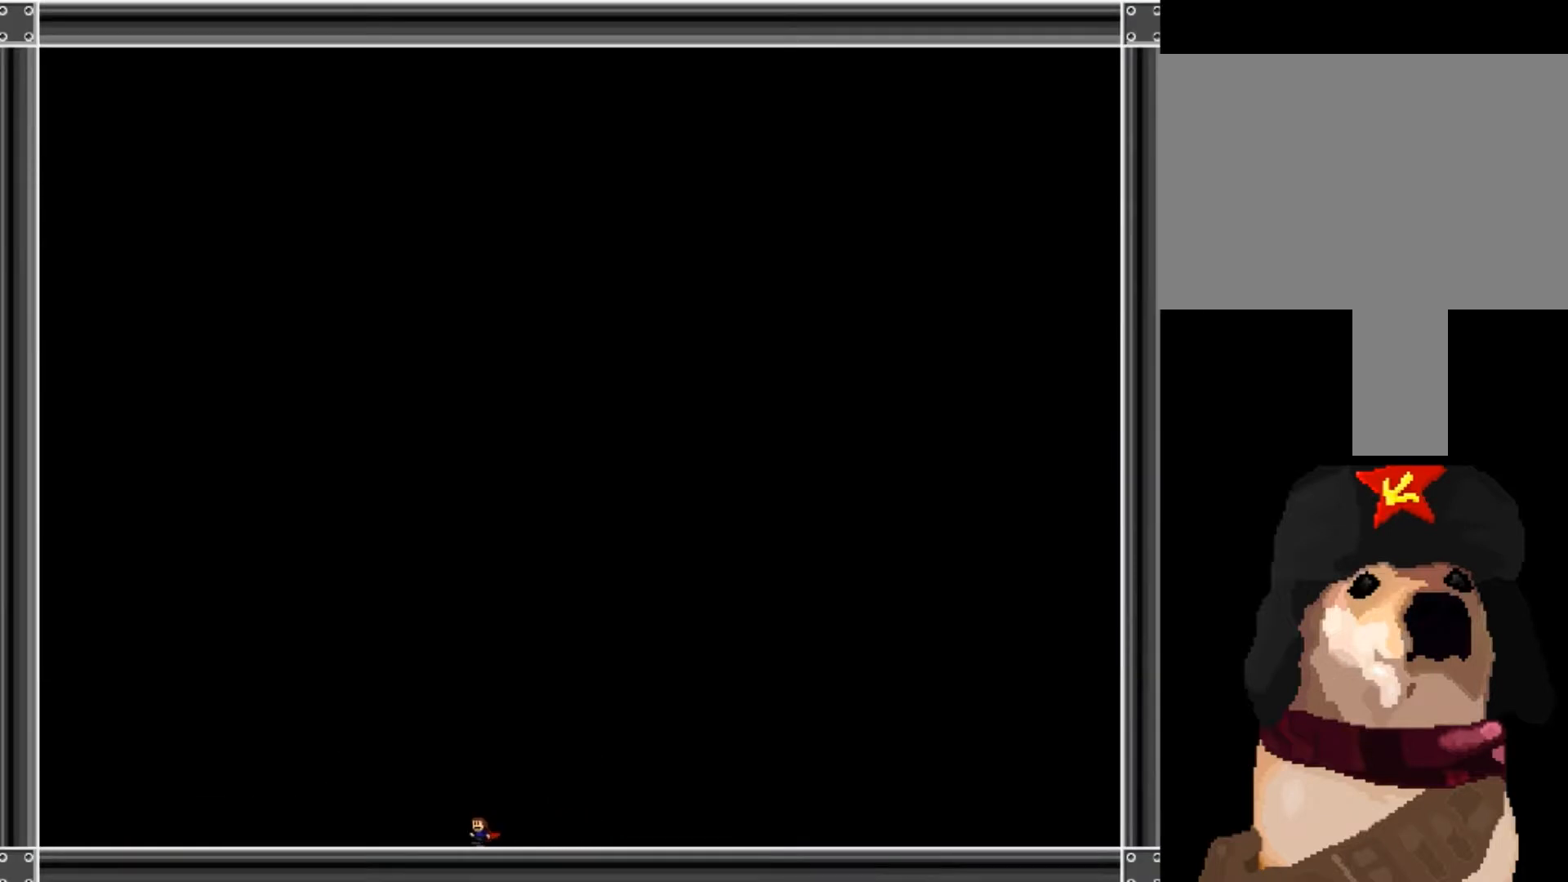
Gameplay with keyboard; each line is a JSON object with the keys held at the frame after it. "events" lists presses ("down") and releases ("up") of "down", "left", "r", "right", "shift_l", "shift_r", "up" and "z" between this image and that frame as [ms after this image, input, new state], when the widget could be followed in between. No other keys are recorded. Mouse input is not recorded.
{"keys": ["left"], "events": []}
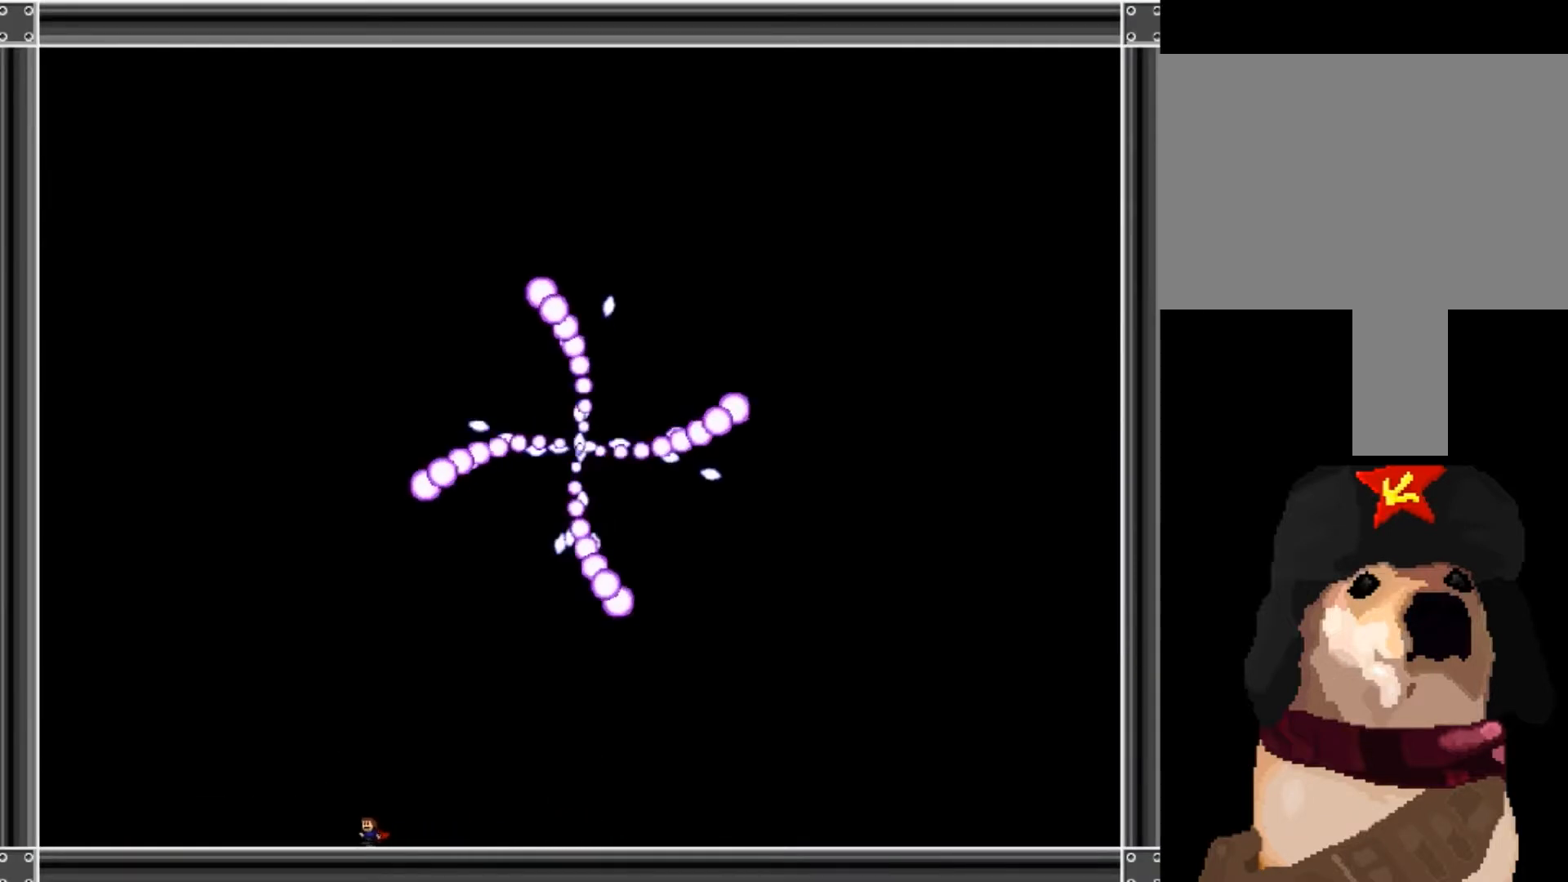
{"keys": ["left"], "events": []}
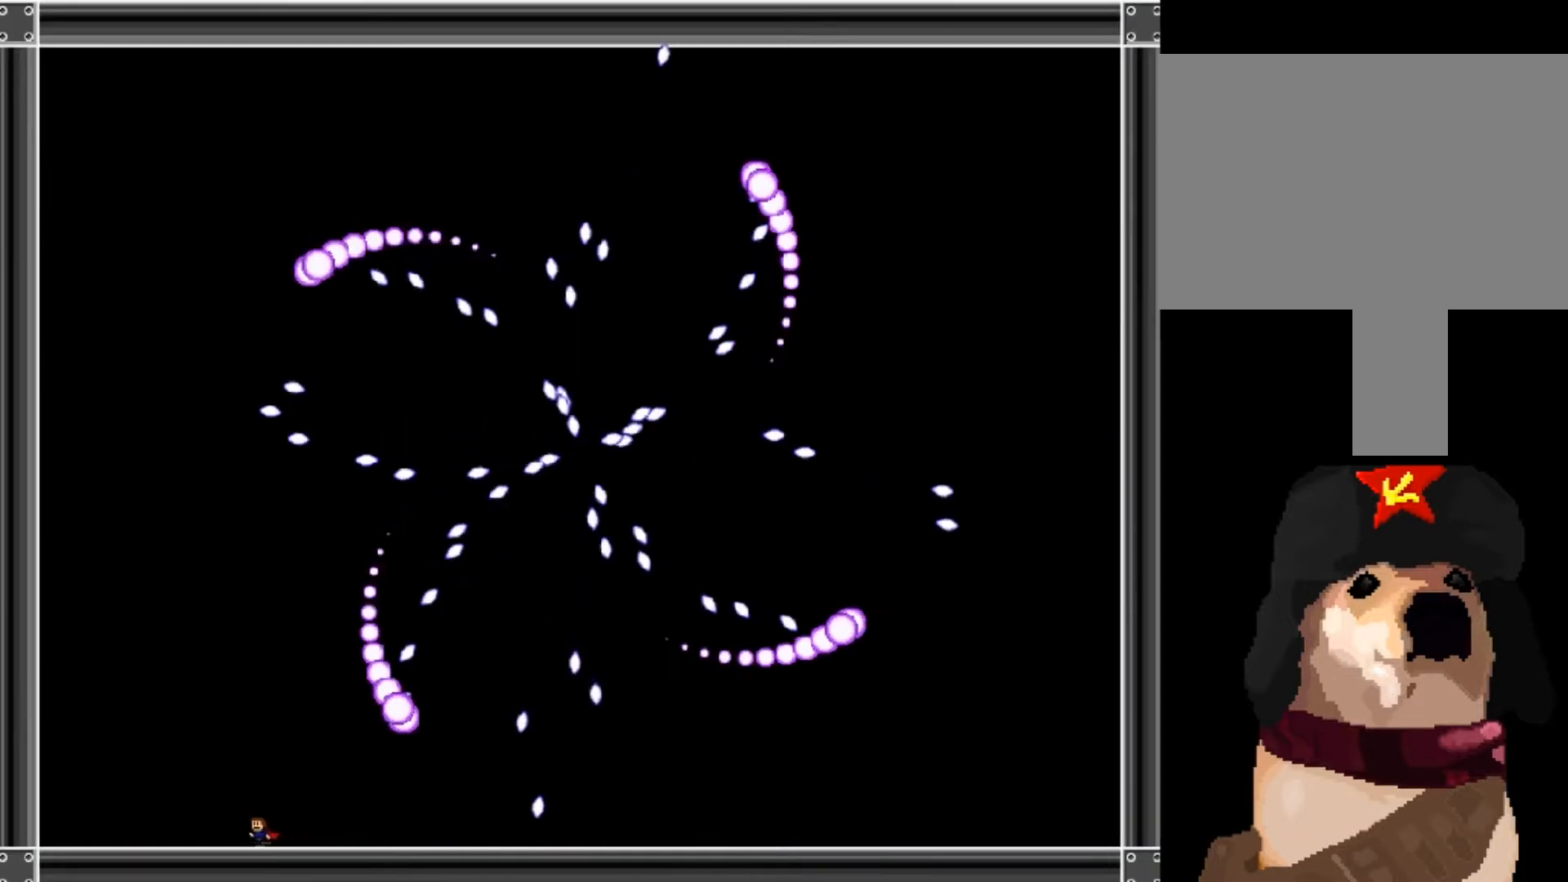
{"keys": ["right"], "events": [[401, "left", "up"], [501, "right", "down"]]}
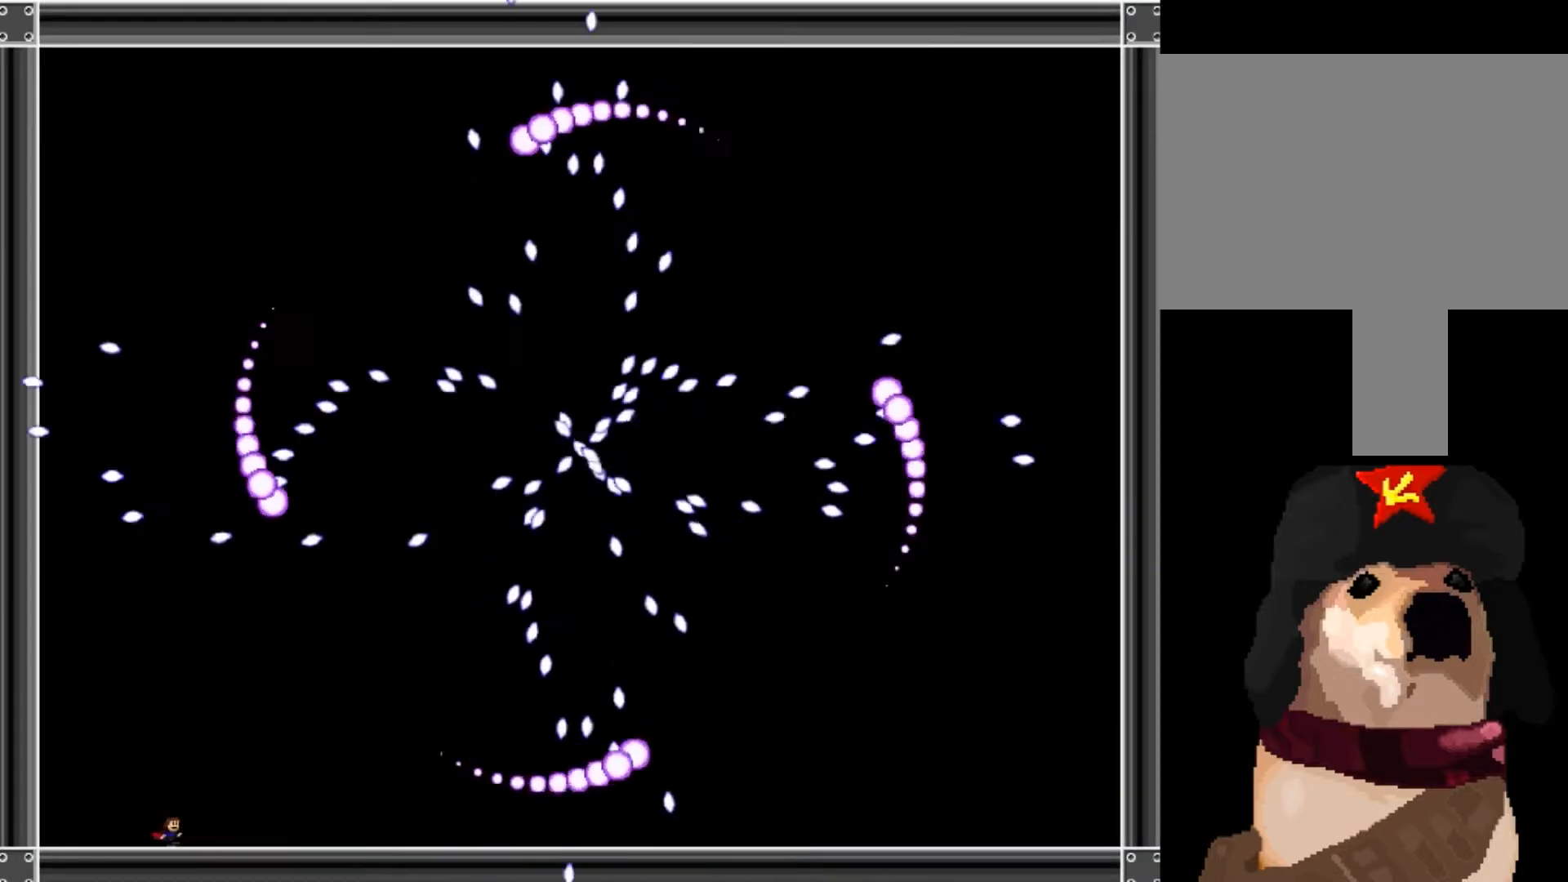
{"keys": [], "events": [[133, "right", "up"]]}
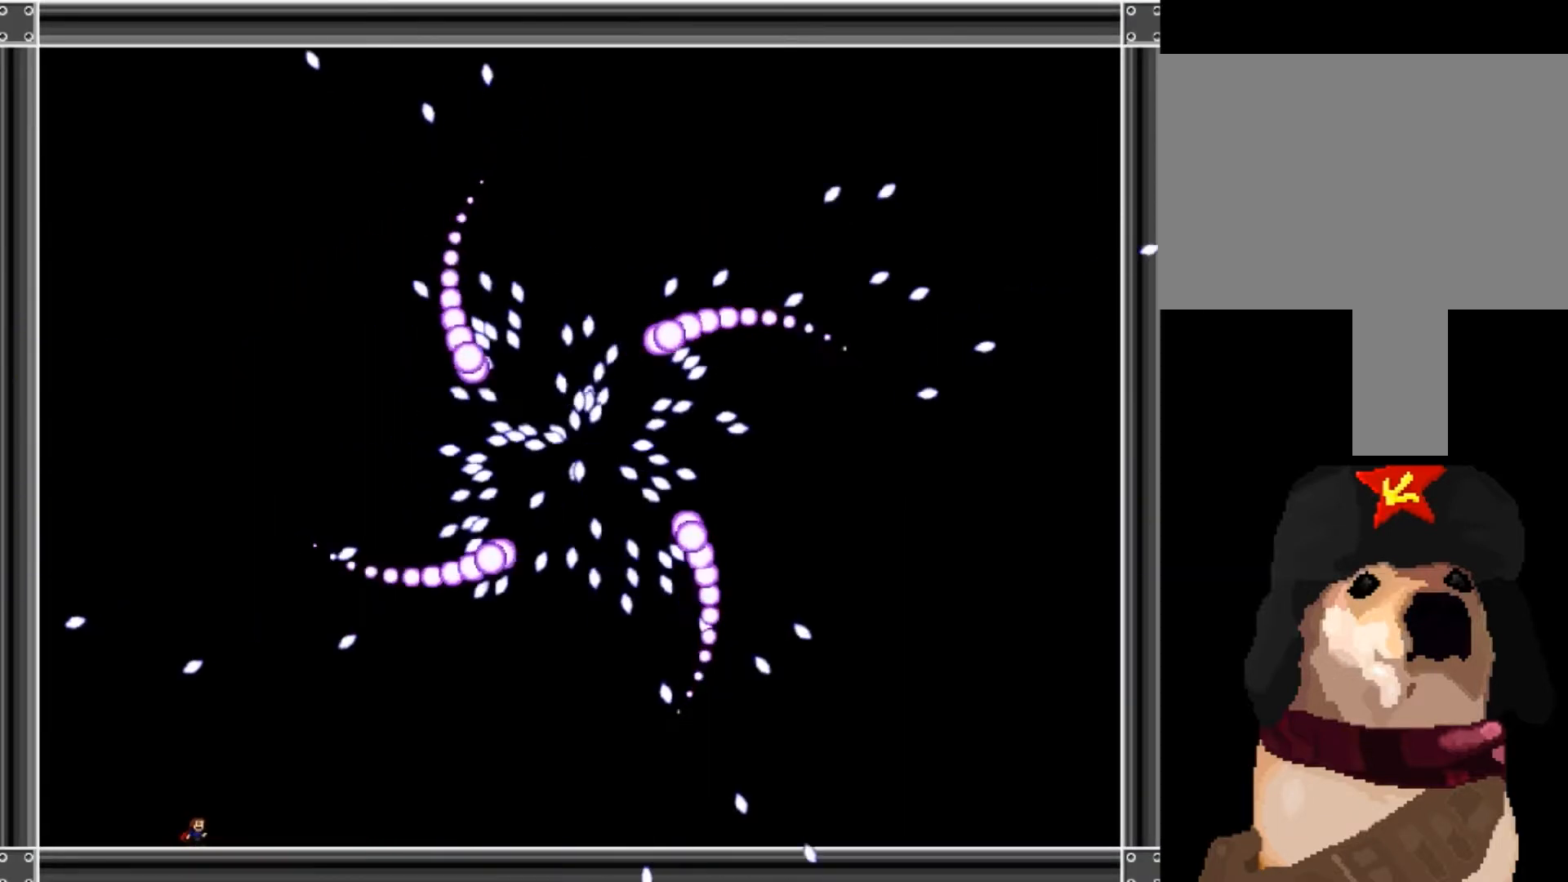
{"keys": [], "events": [[133, "left", "down"], [133, "shift_l", "down"], [300, "left", "up"], [300, "shift_l", "up"]]}
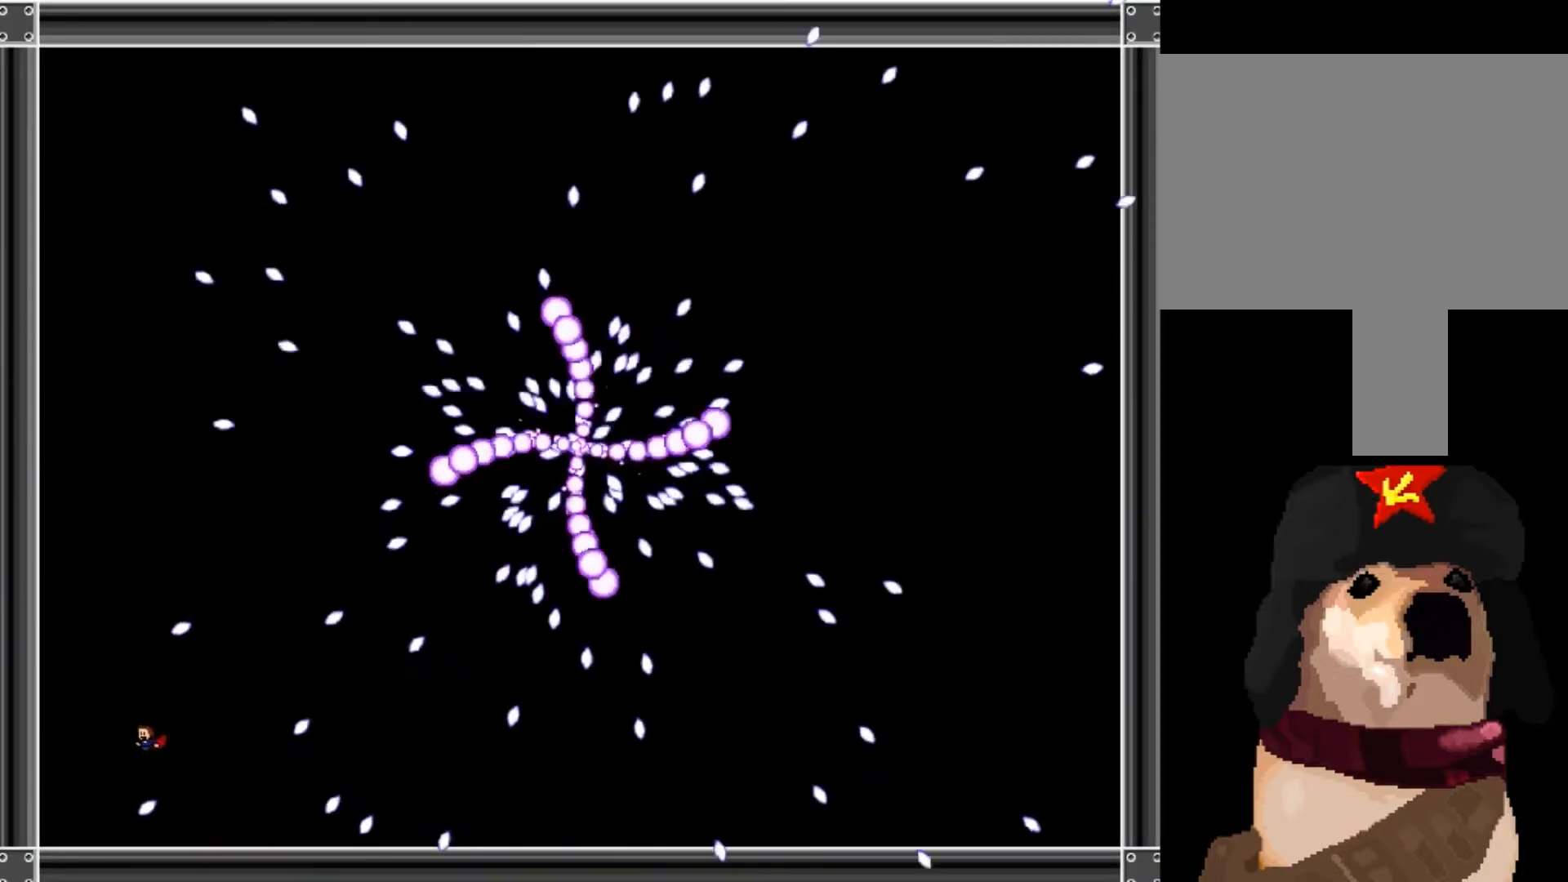
{"keys": ["left"], "events": [[200, "left", "down"], [334, "left", "up"], [467, "left", "down"]]}
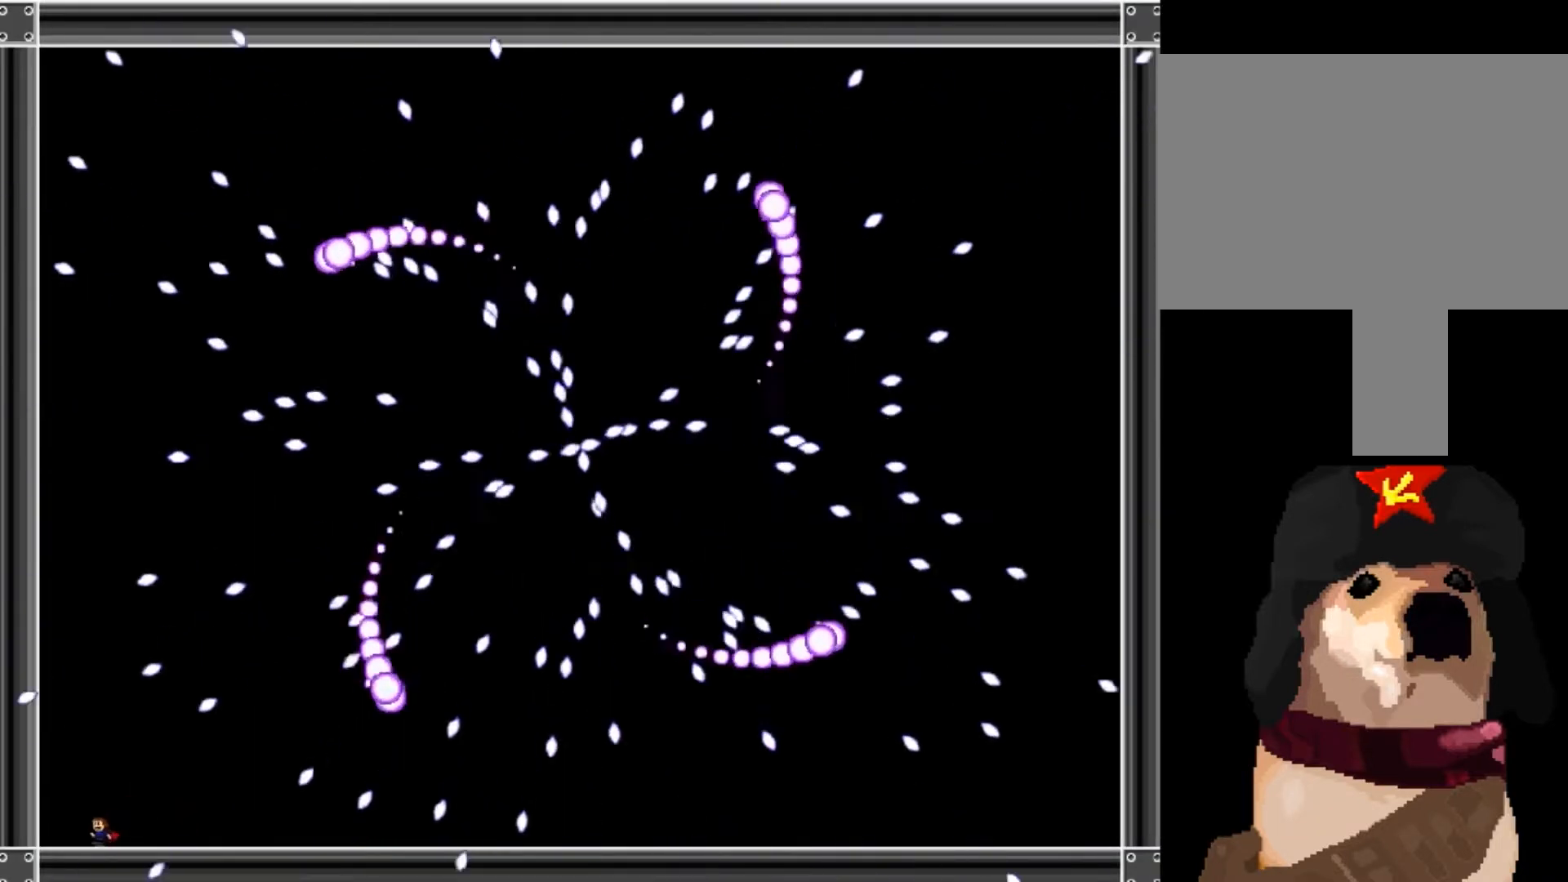
{"keys": ["shift_l"], "events": [[134, "left", "up"], [134, "shift_l", "down"], [334, "shift_l", "up"], [434, "shift_l", "down"]]}
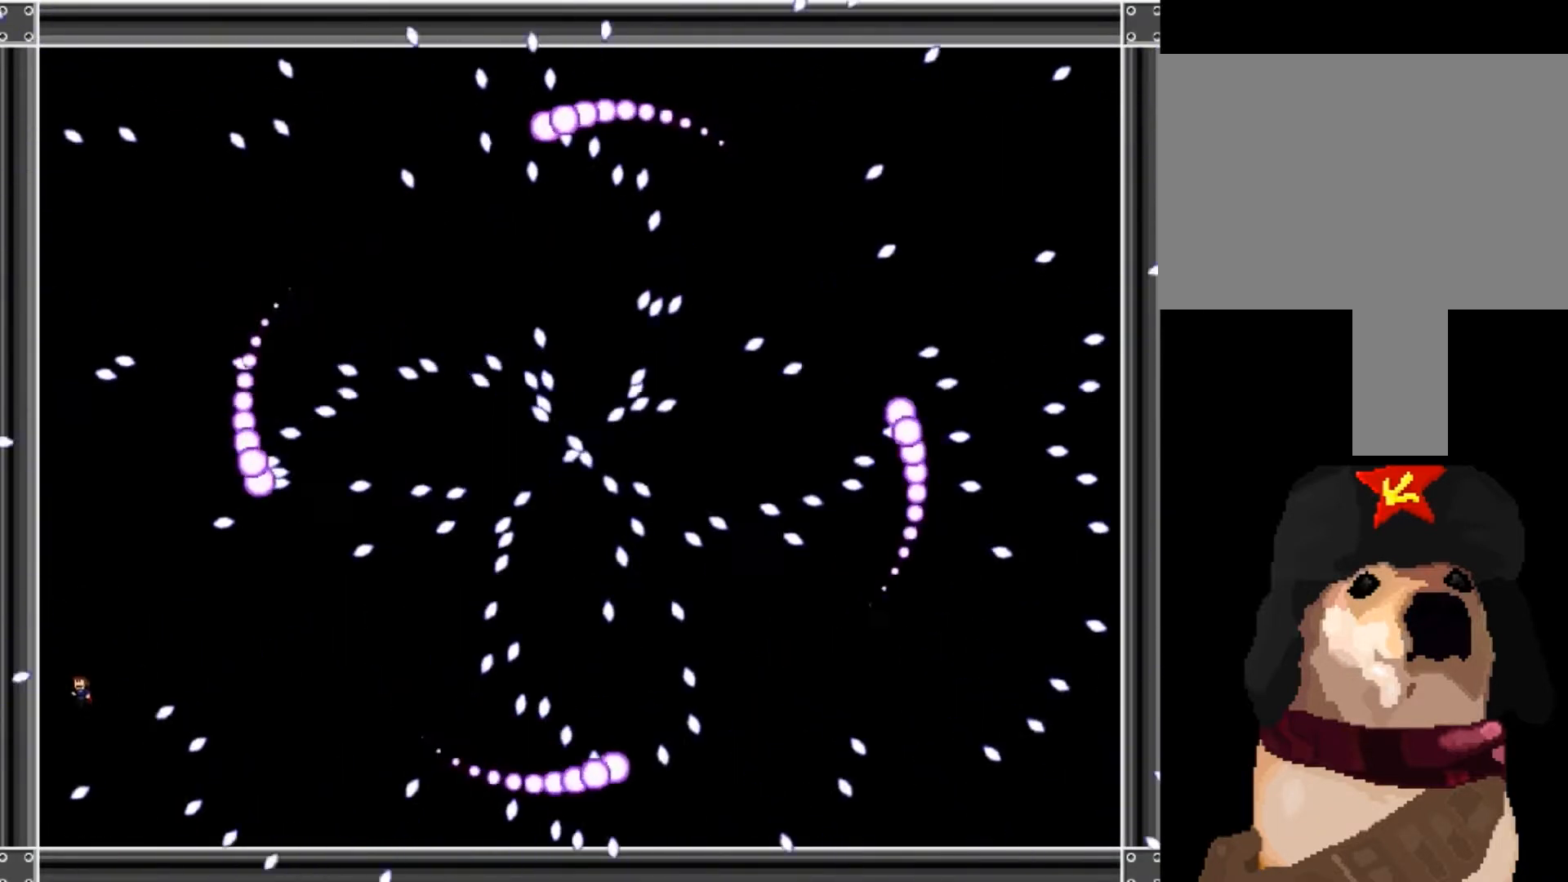
{"keys": ["right"], "events": [[33, "right", "down"], [33, "shift_l", "up"]]}
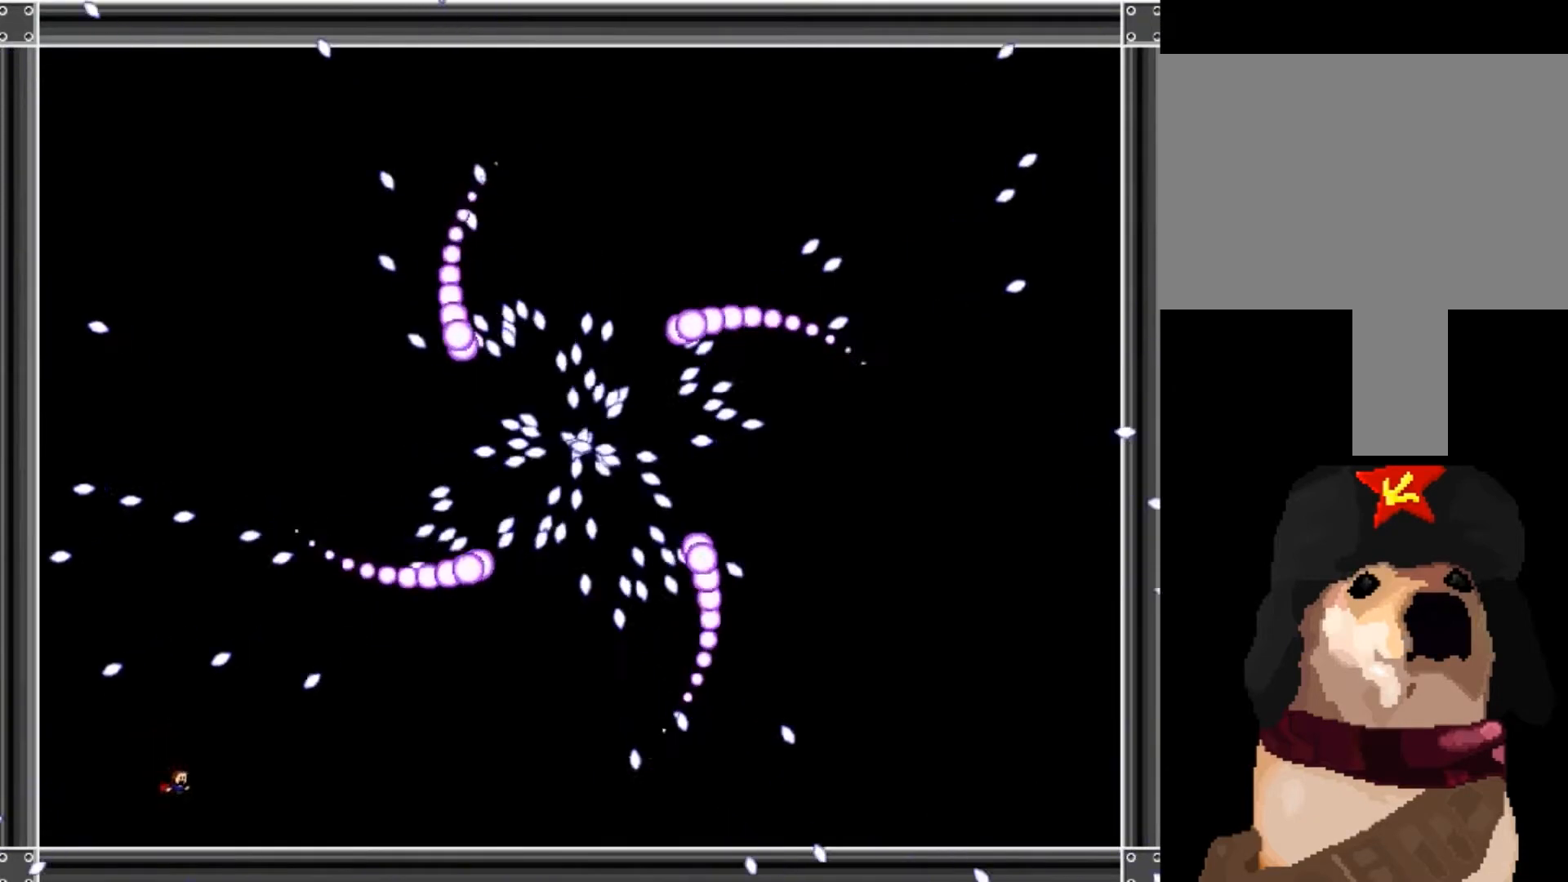
{"keys": [], "events": [[266, "right", "up"], [300, "left", "down"], [500, "left", "up"]]}
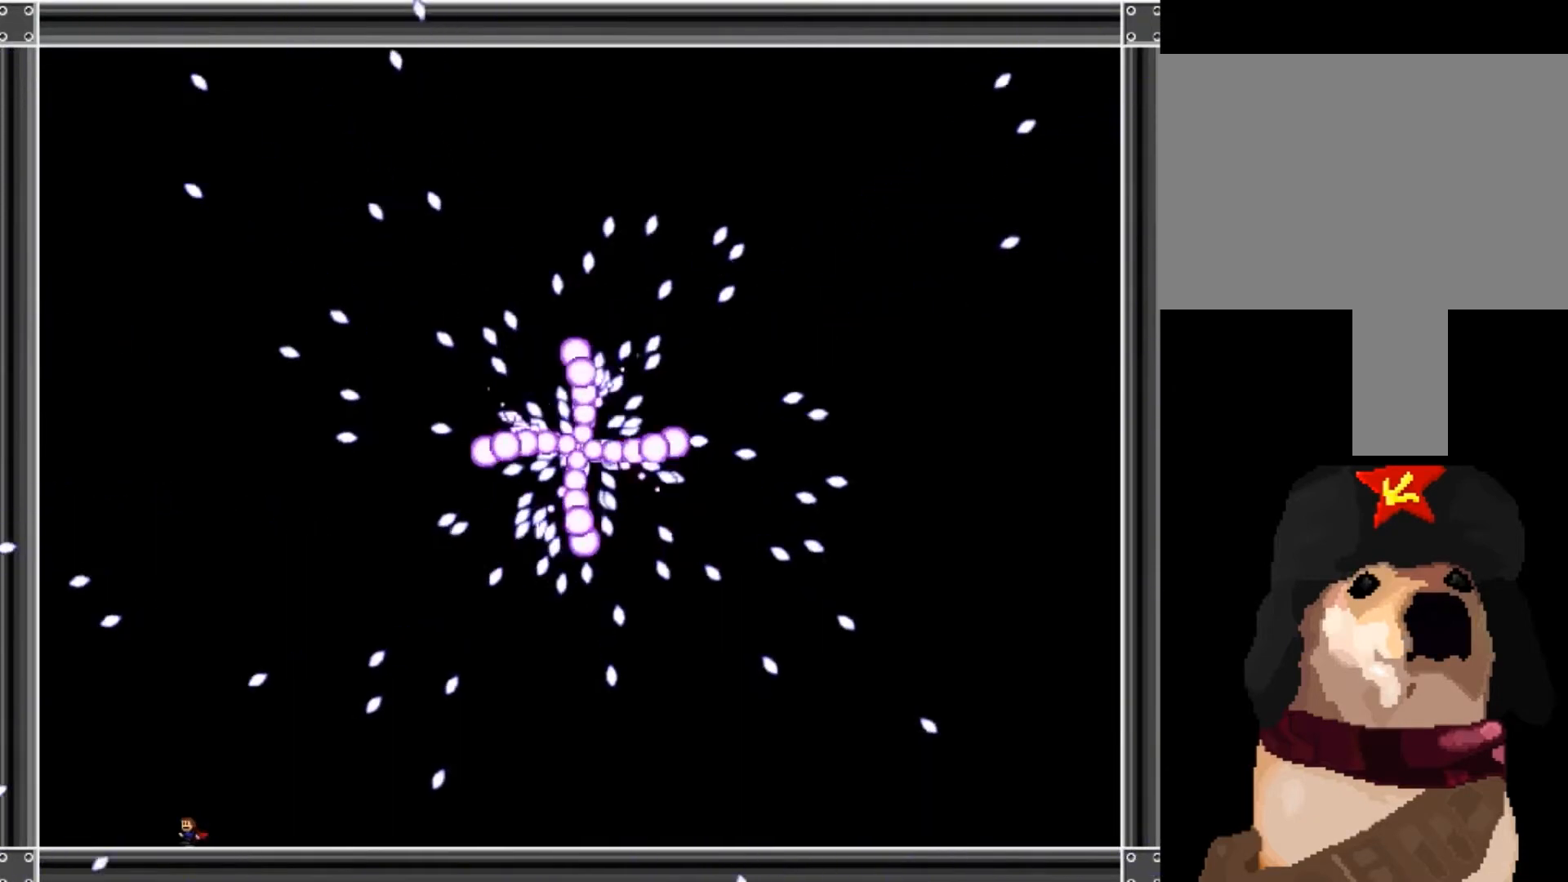
{"keys": ["left"], "events": [[367, "left", "down"]]}
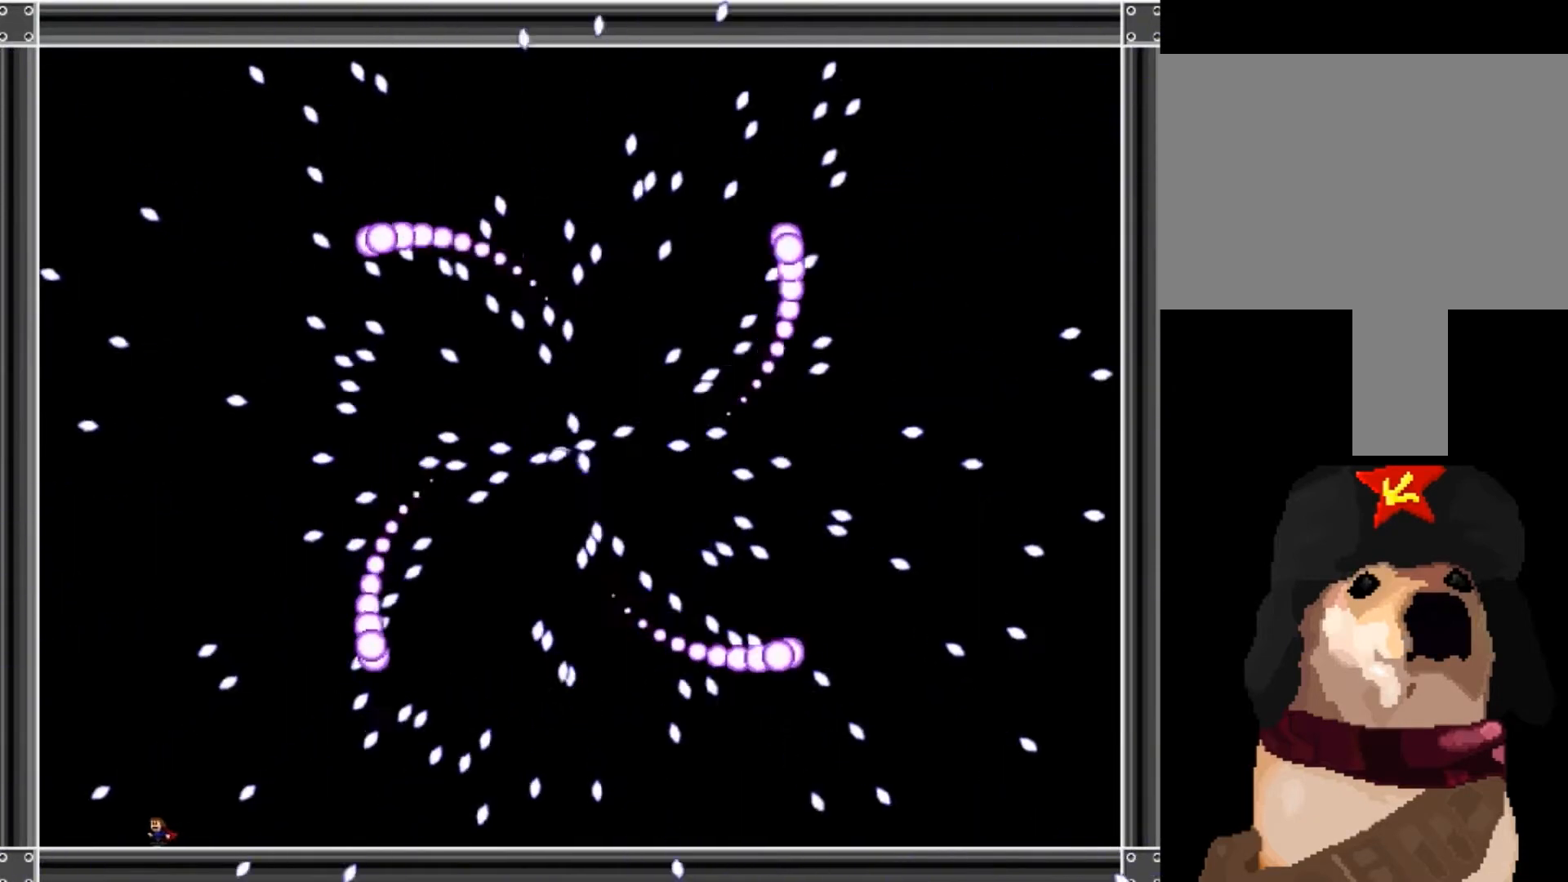
{"keys": ["shift_l"], "events": [[101, "left", "up"], [401, "shift_l", "down"]]}
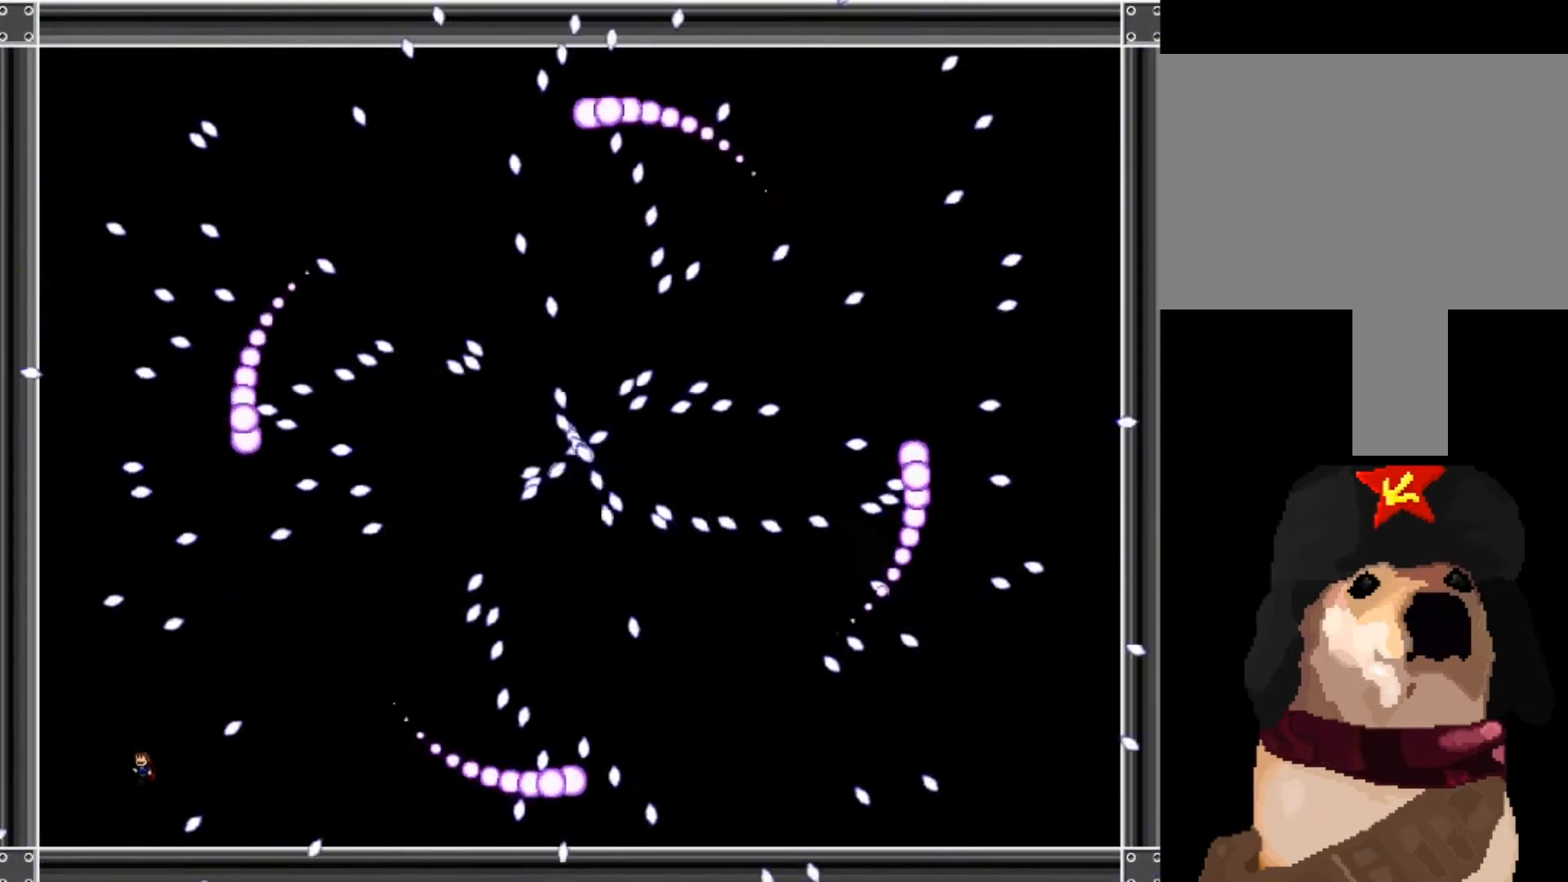
{"keys": ["right"], "events": [[133, "shift_l", "up"], [200, "right", "down"]]}
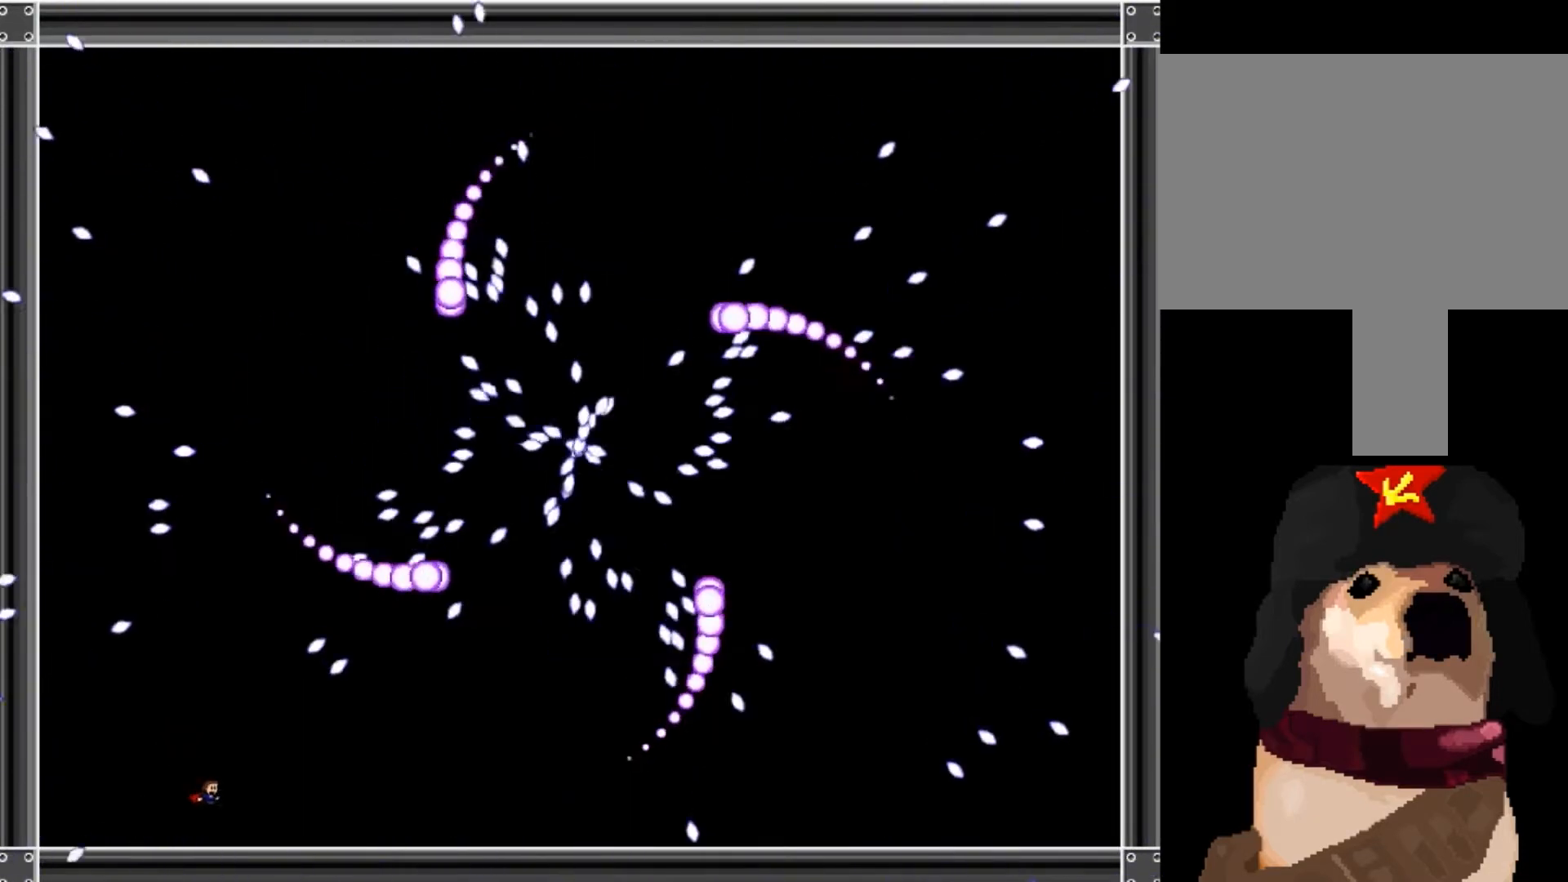
{"keys": ["left"], "events": [[233, "right", "up"], [300, "left", "down"]]}
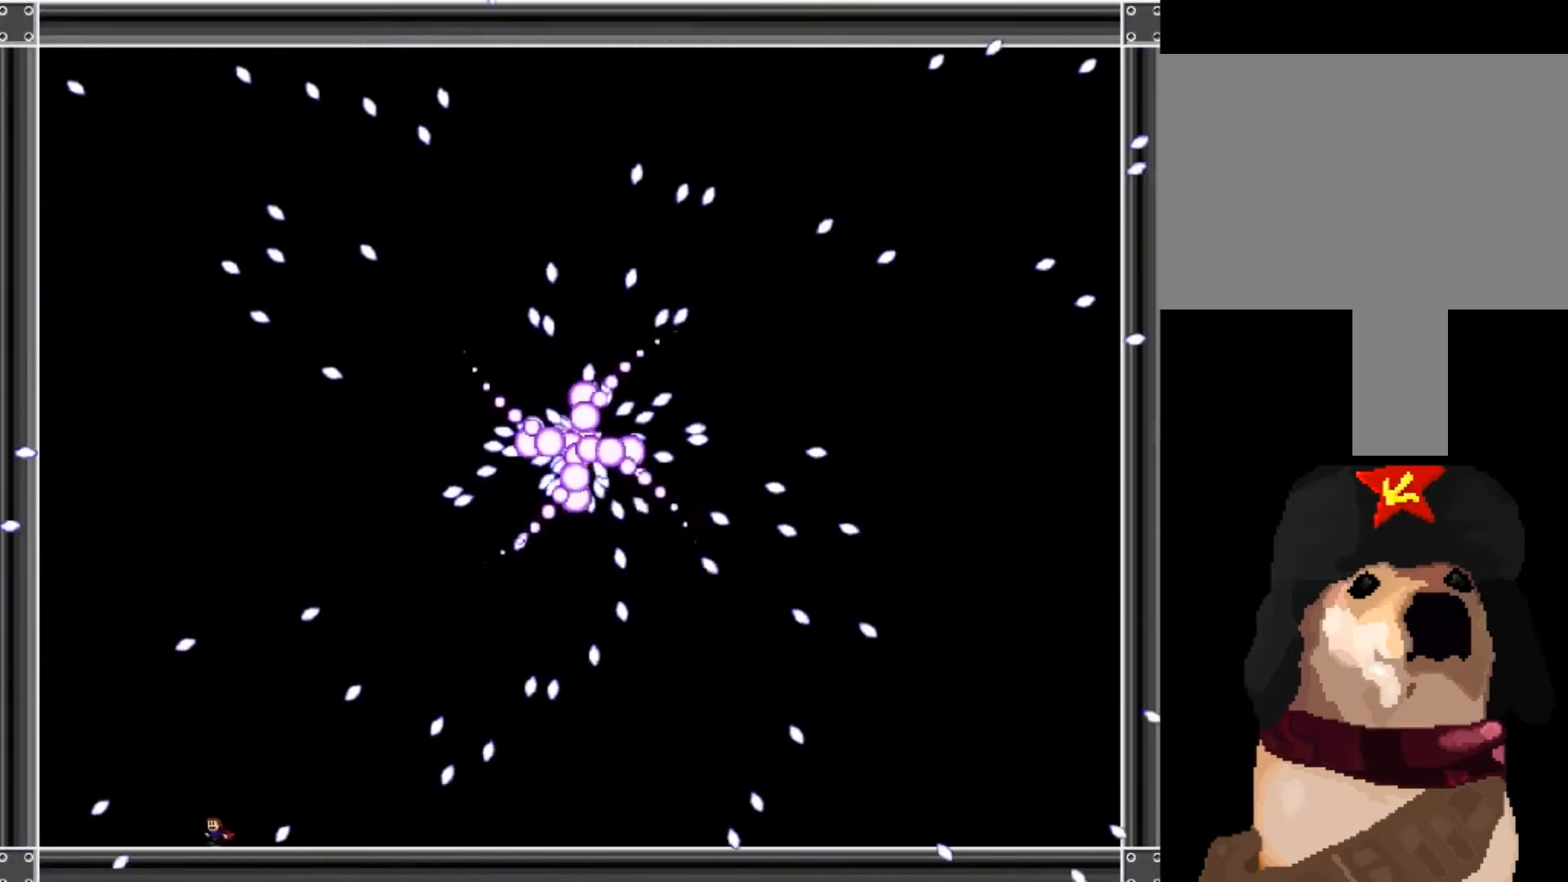
{"keys": [], "events": [[334, "left", "up"]]}
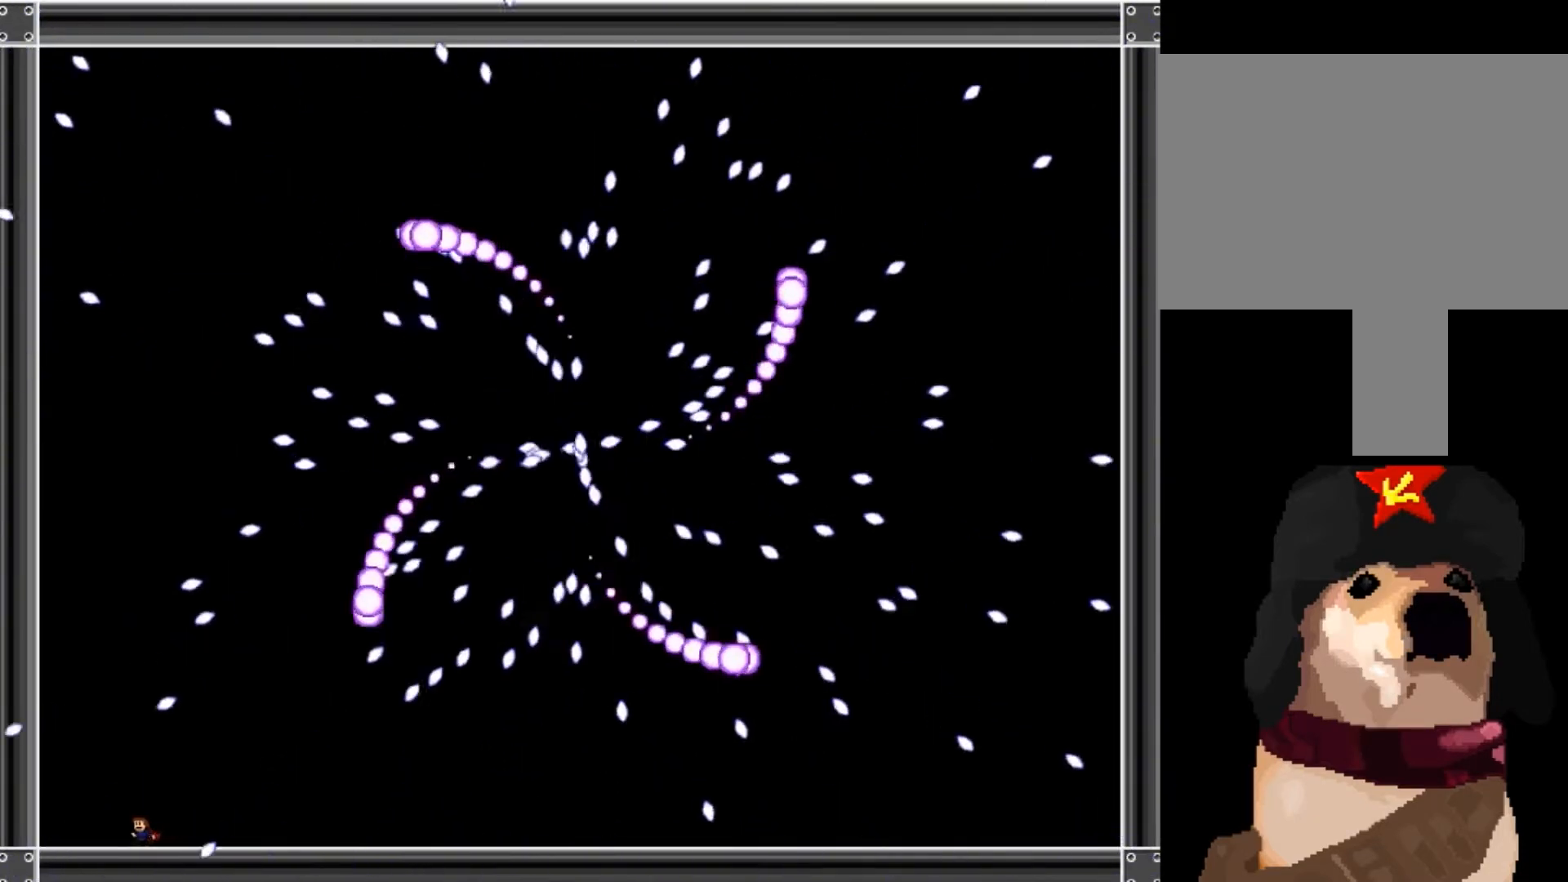
{"keys": ["left", "shift_l"], "events": [[134, "right", "down"], [201, "right", "up"], [334, "left", "down"], [334, "shift_l", "down"]]}
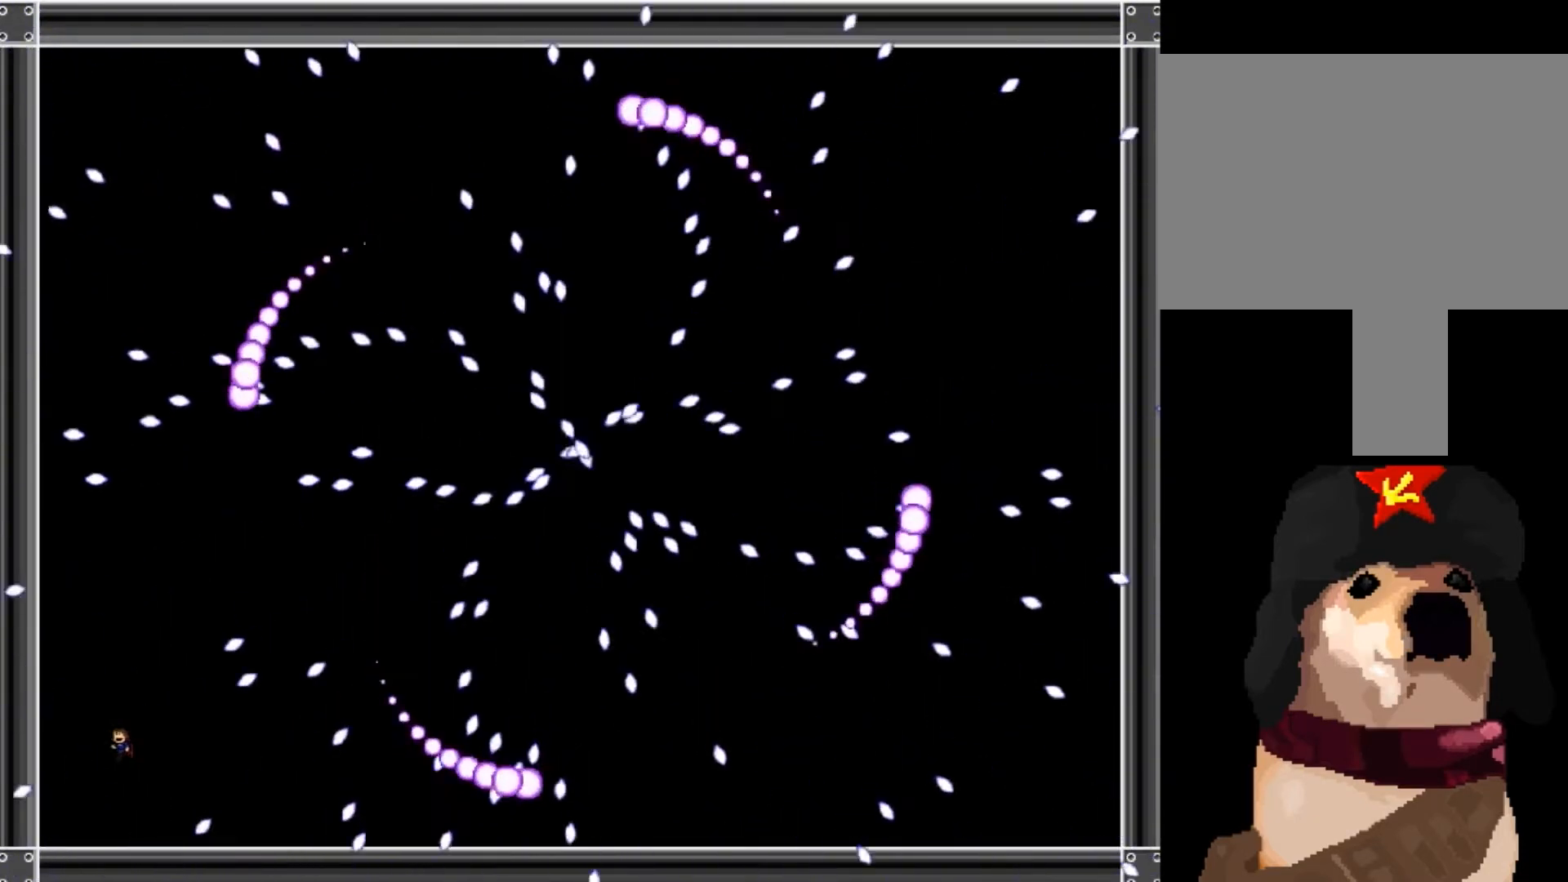
{"keys": ["right"], "events": [[33, "shift_l", "up"], [167, "shift_l", "down"], [200, "left", "up"], [334, "right", "down"], [334, "shift_l", "up"]]}
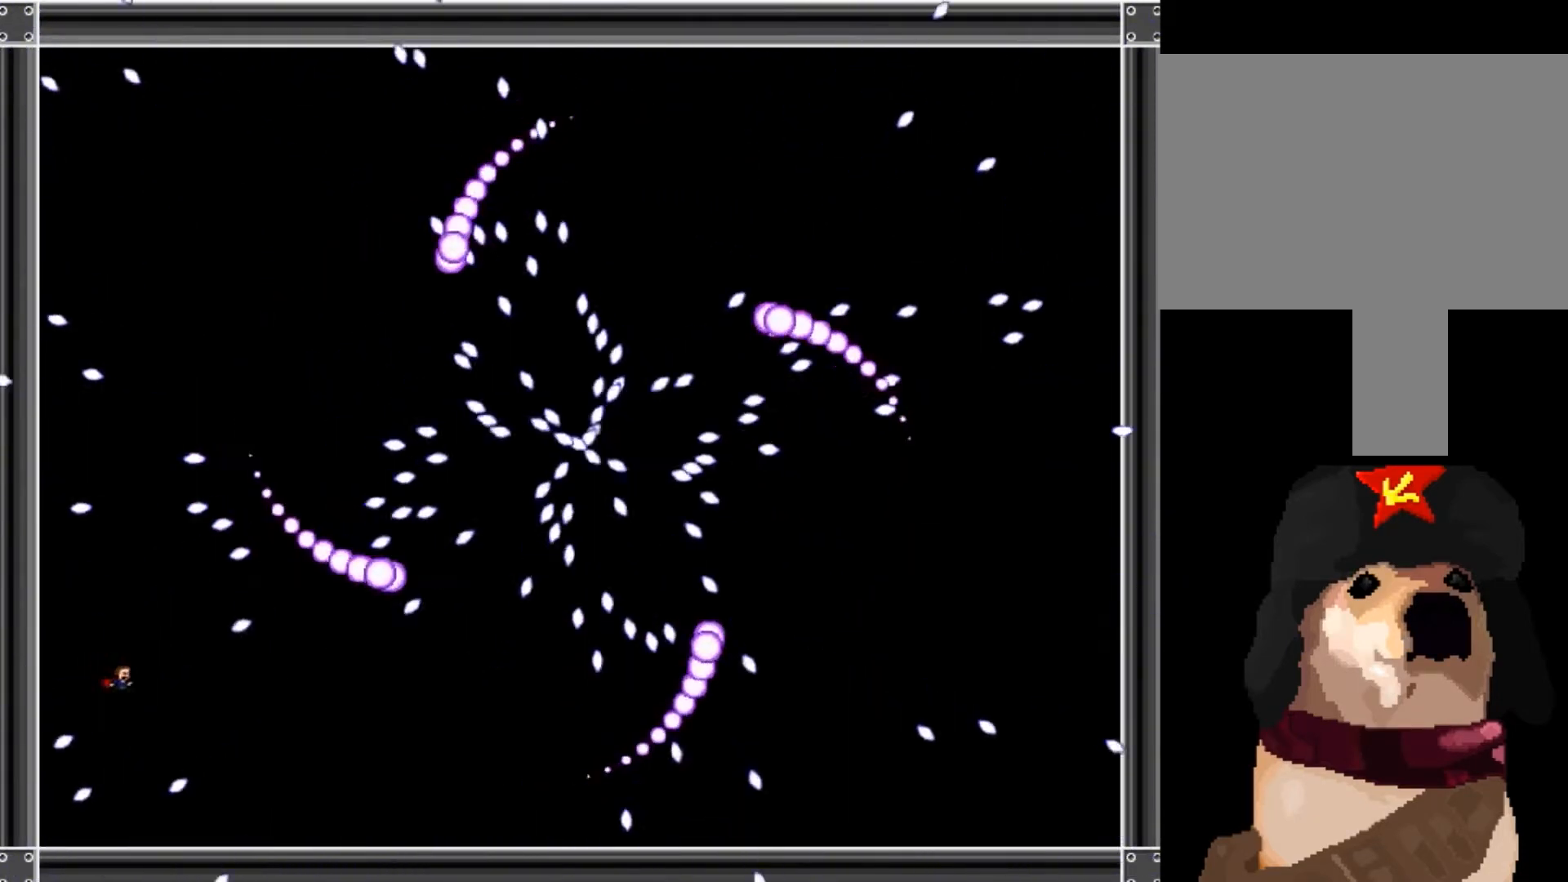
{"keys": ["shift_l"], "events": [[200, "right", "up"], [300, "left", "down"], [500, "left", "up"], [500, "shift_l", "down"]]}
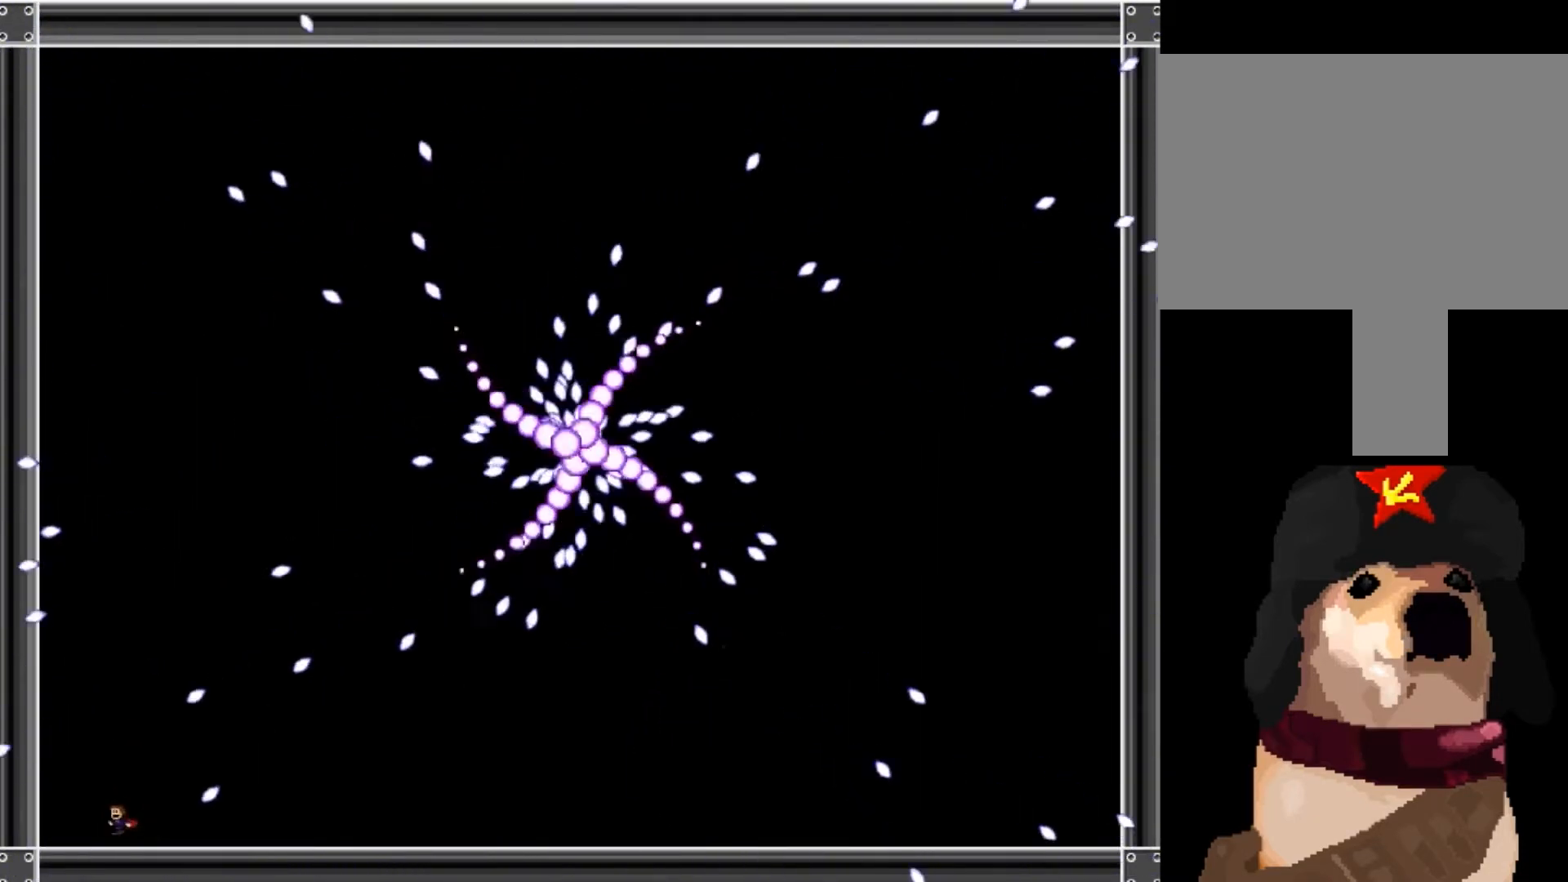
{"keys": ["right"], "events": [[33, "right", "down"], [33, "shift_l", "up"], [200, "right", "up"], [234, "left", "down"], [267, "shift_l", "down"], [400, "left", "up"], [400, "shift_l", "up"], [434, "right", "down"]]}
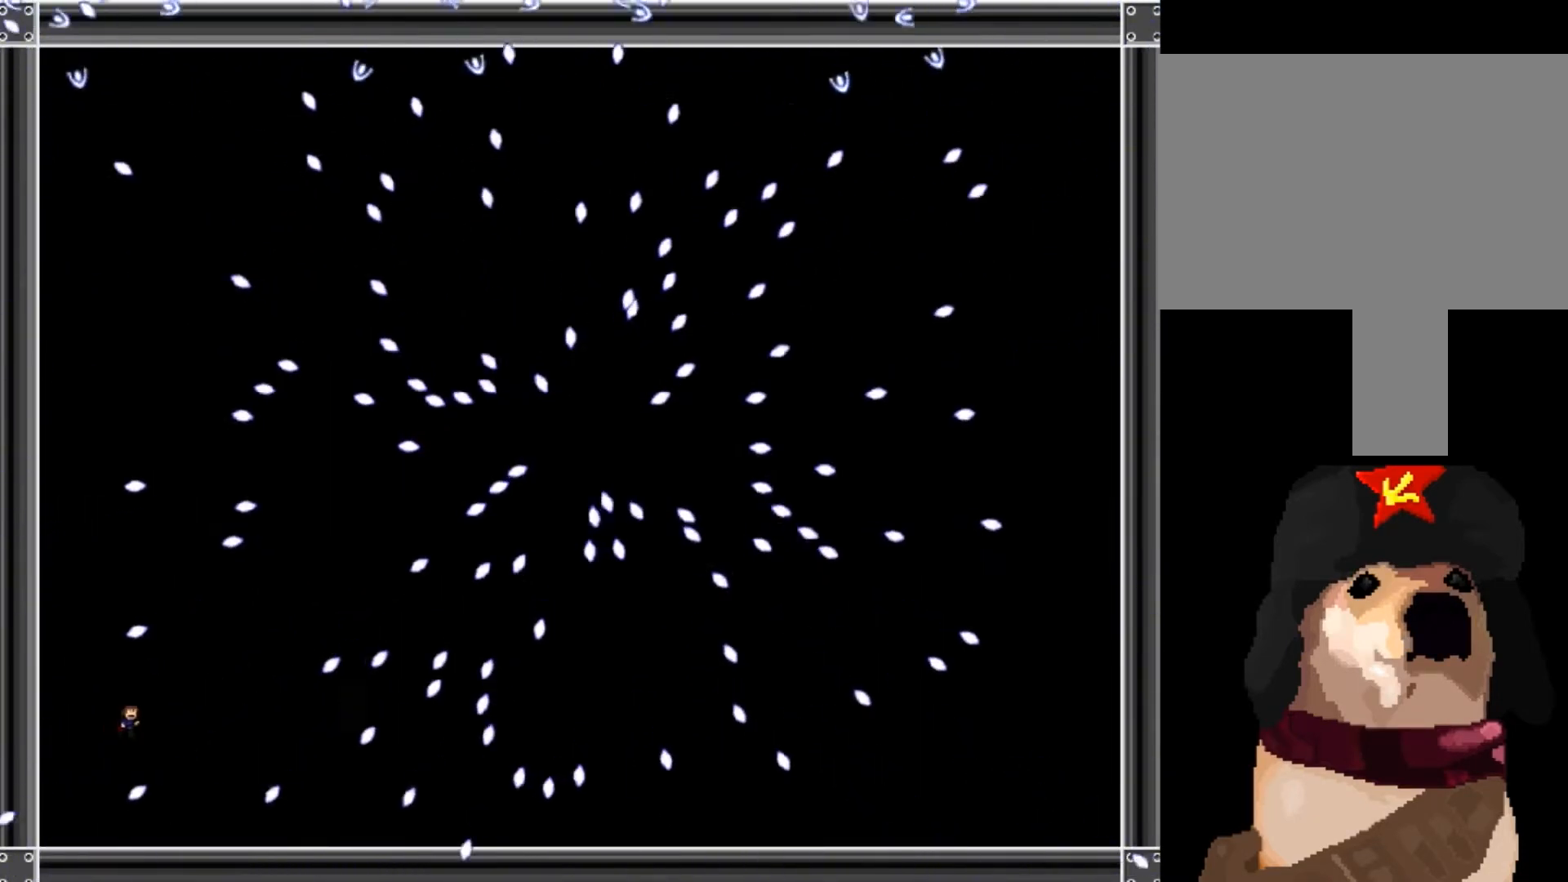
{"keys": ["shift_l"], "events": [[67, "right", "up"], [101, "left", "down"], [468, "left", "up"], [468, "shift_l", "down"]]}
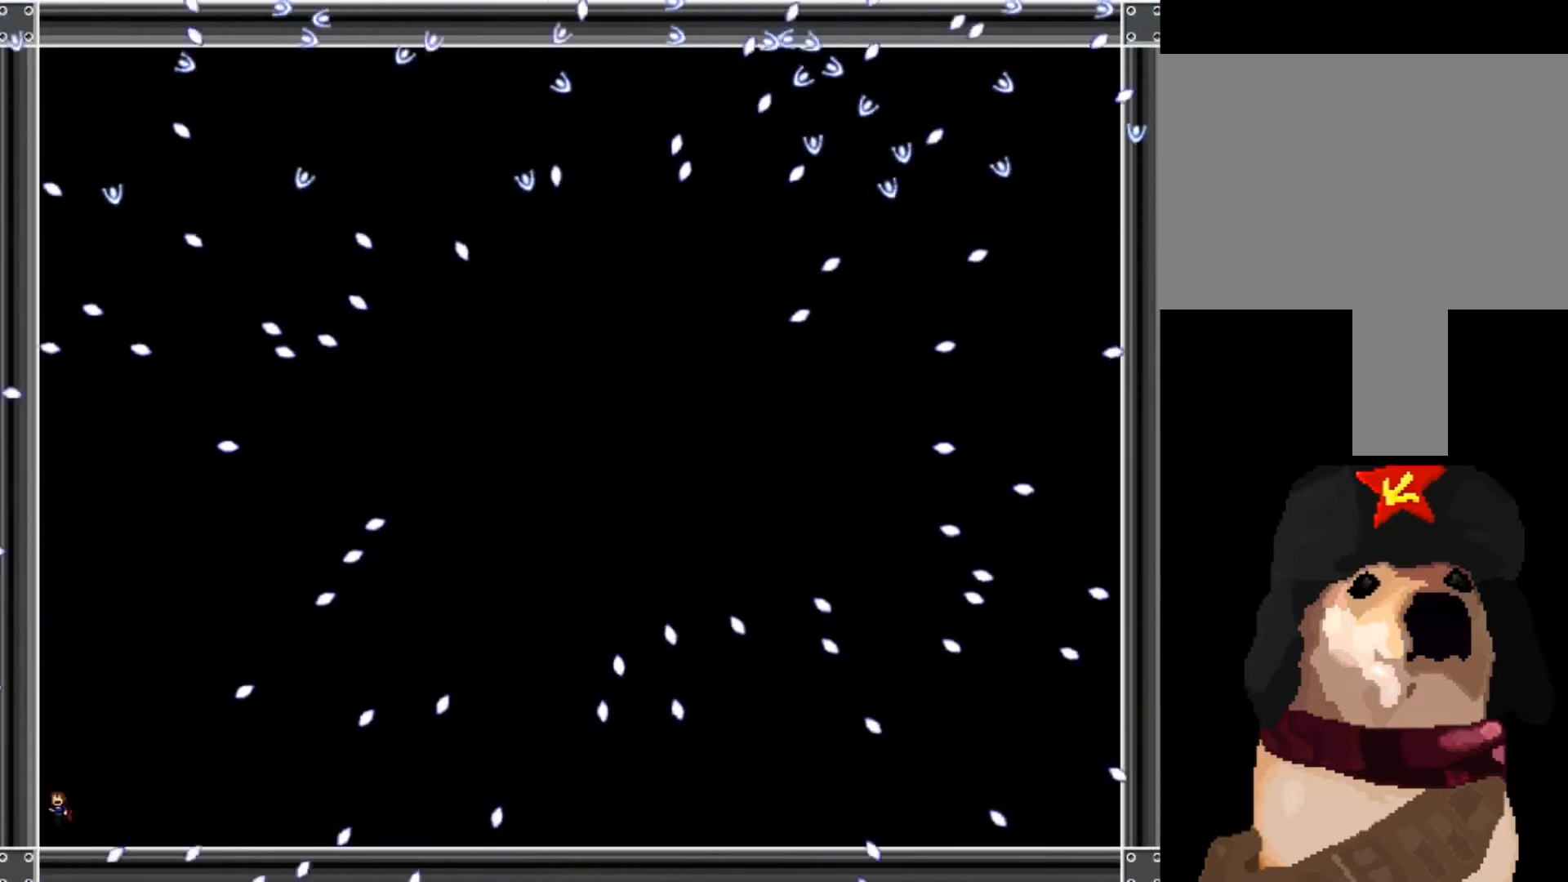
{"keys": ["right"], "events": [[100, "right", "down"], [234, "shift_l", "up"]]}
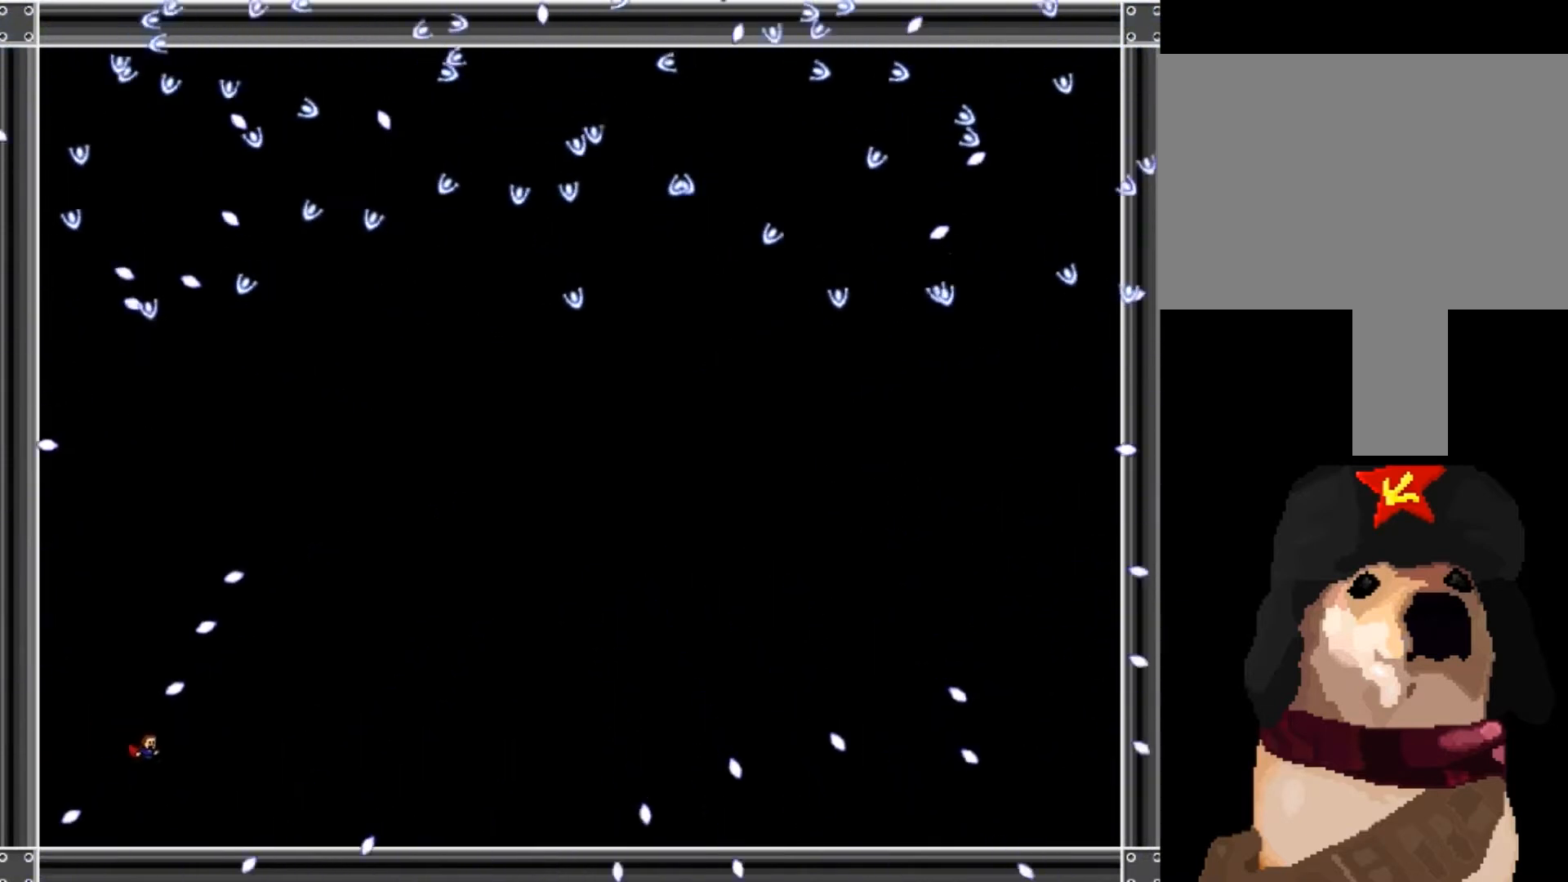
{"keys": ["right"], "events": []}
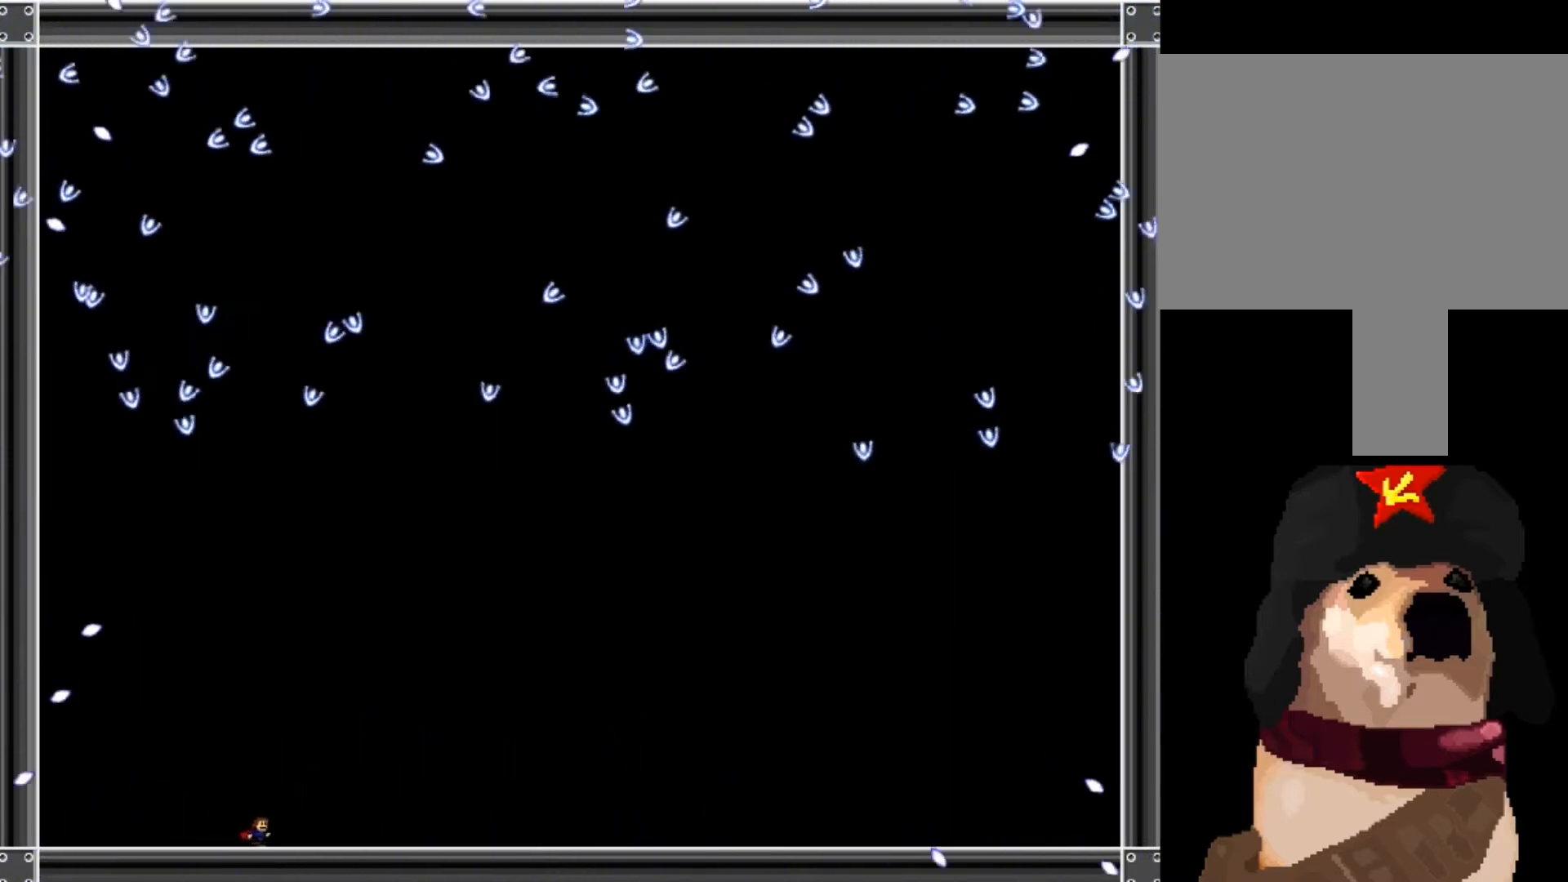
{"keys": [], "events": [[467, "right", "up"]]}
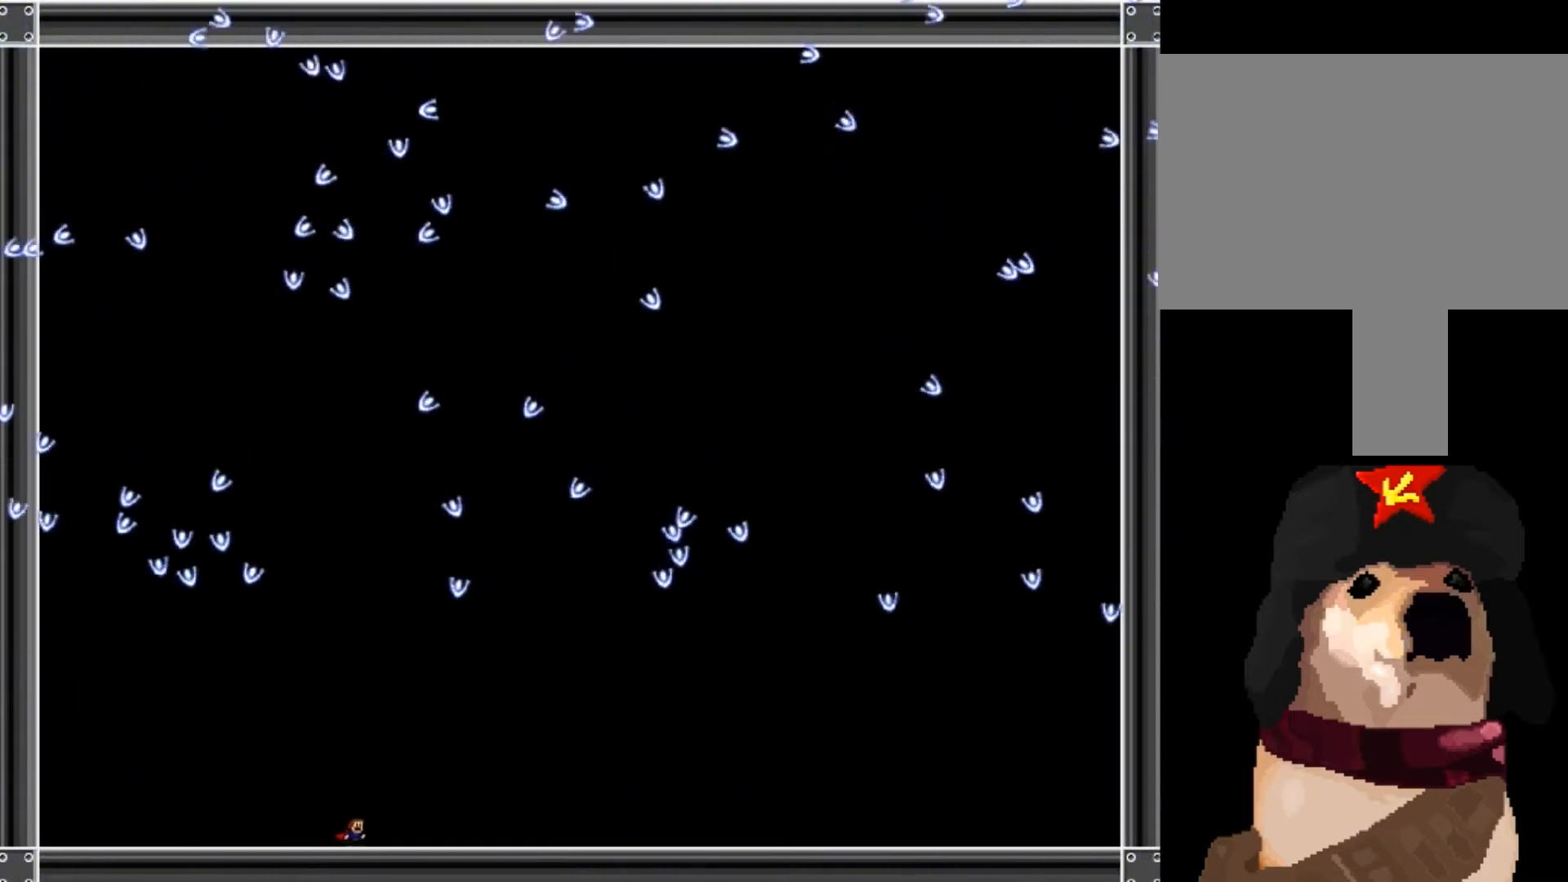
{"keys": [], "events": []}
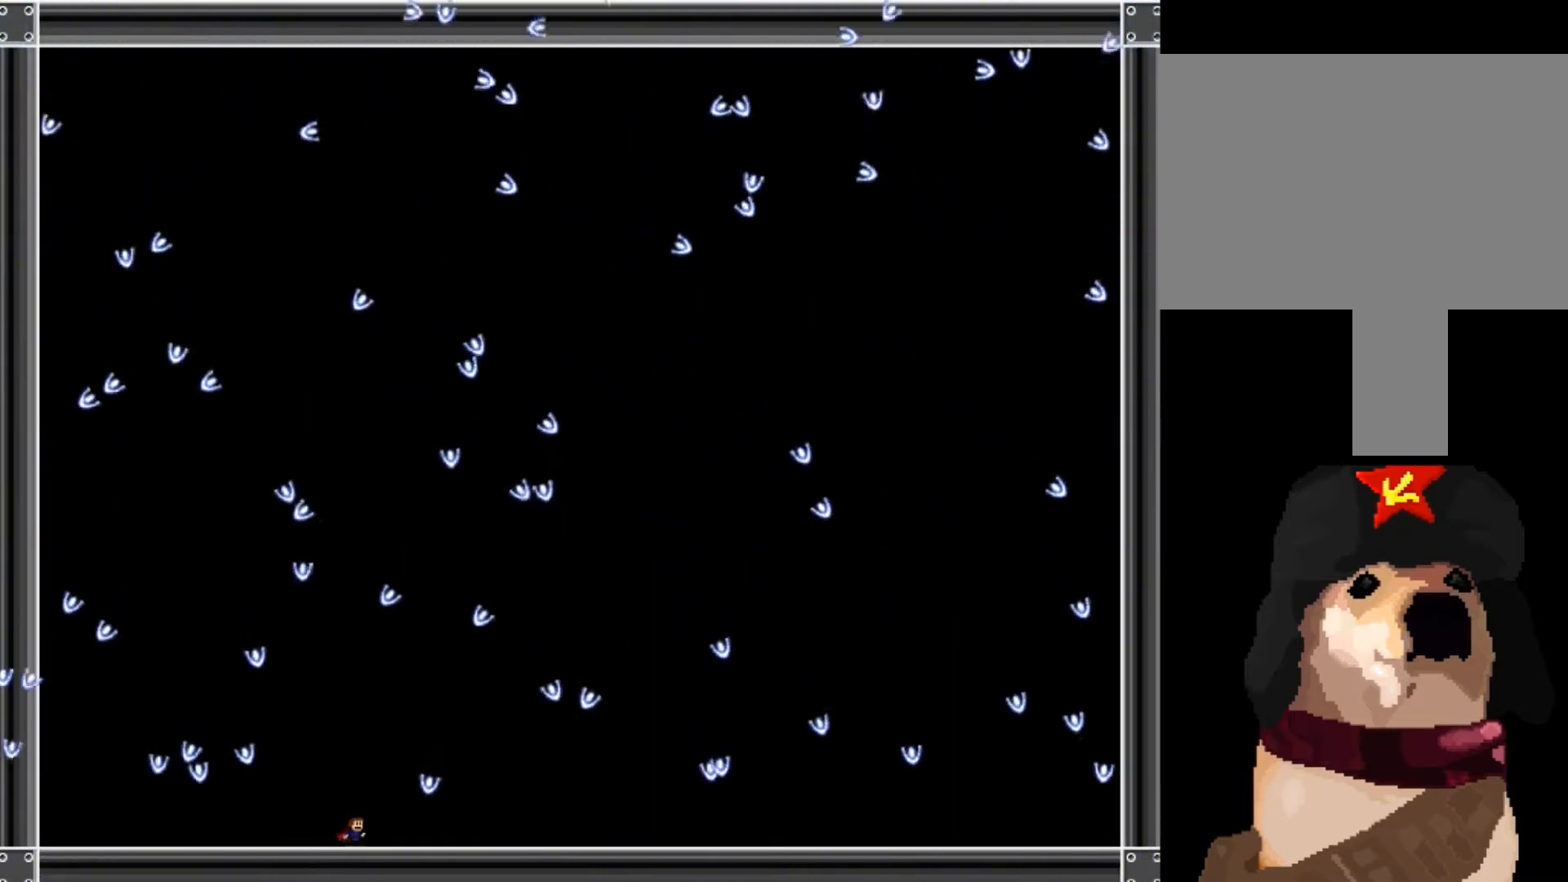
{"keys": ["left", "shift_l"], "events": [[133, "shift_l", "down"], [200, "right", "down"], [267, "right", "up"], [300, "shift_l", "up"], [367, "left", "down"], [434, "shift_l", "down"]]}
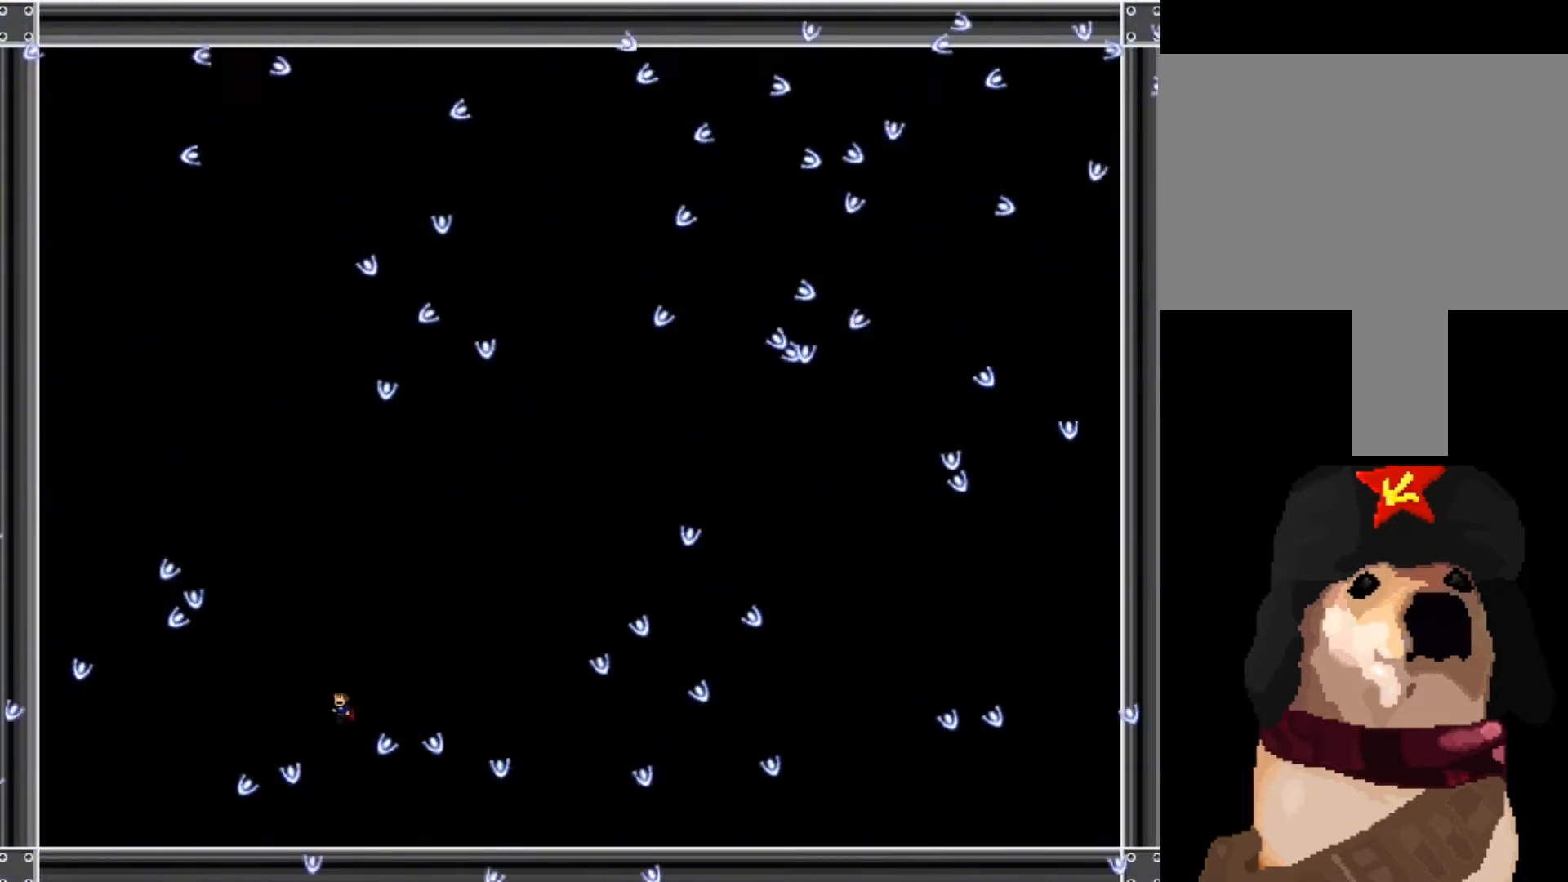
{"keys": ["left"], "events": [[300, "shift_l", "up"]]}
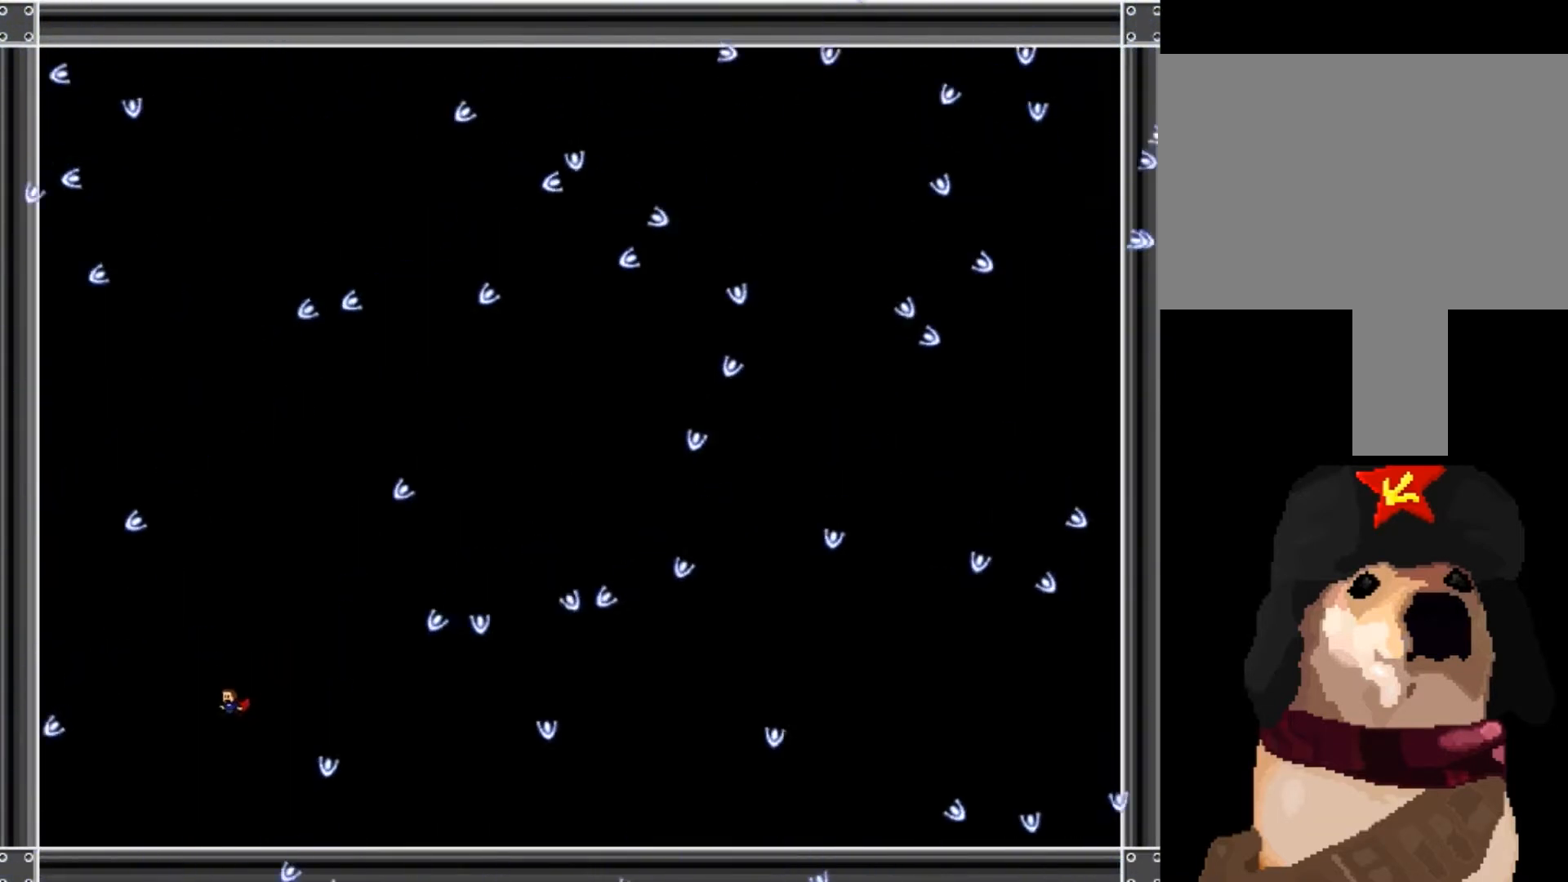
{"keys": ["left"], "events": []}
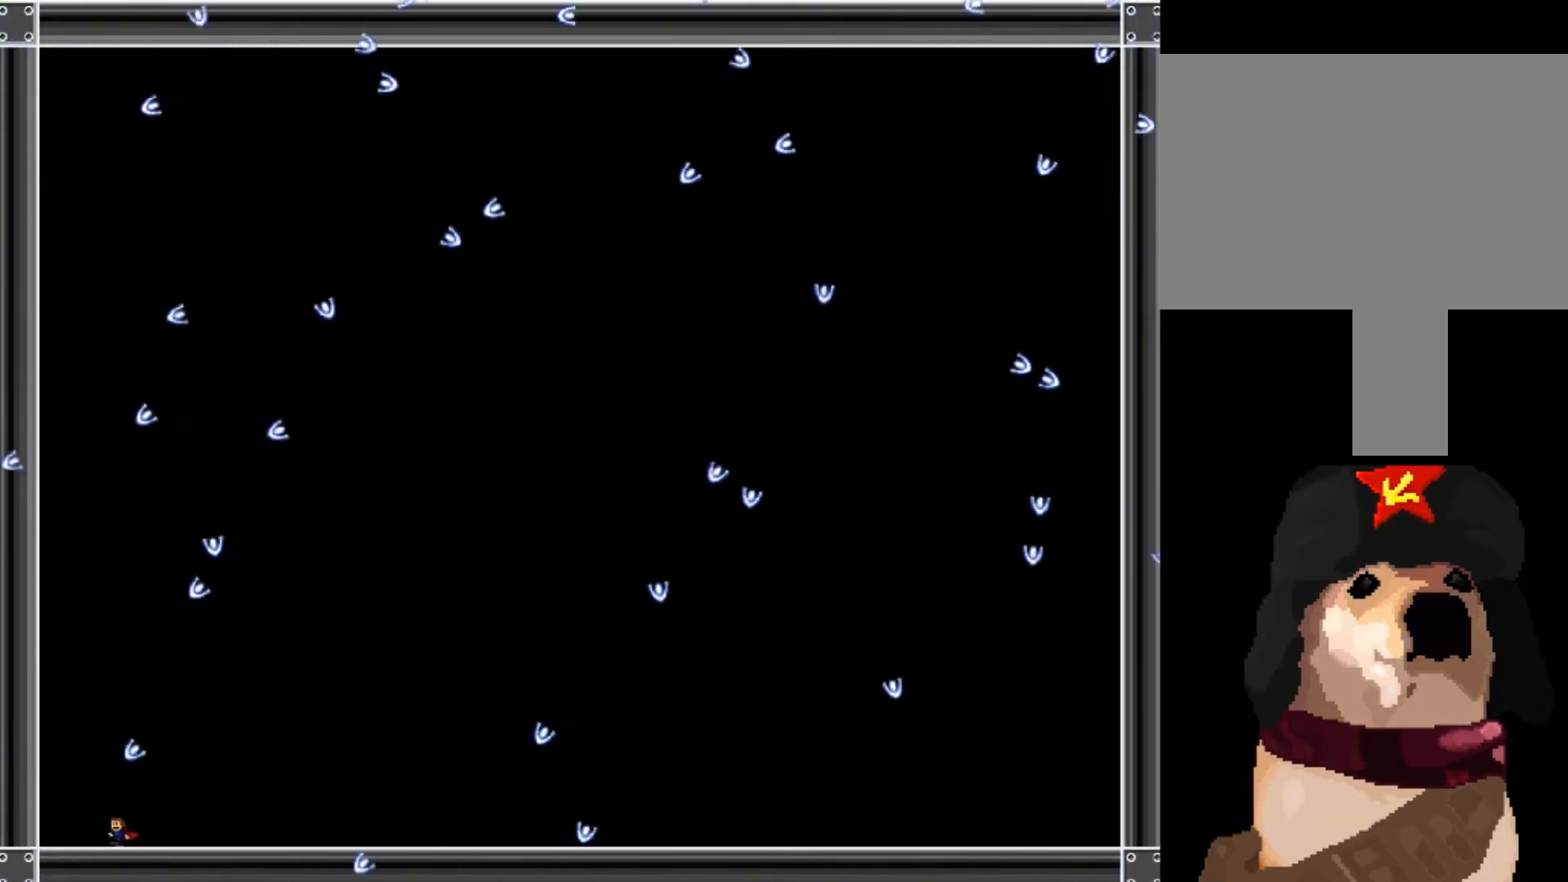
{"keys": ["left"], "events": []}
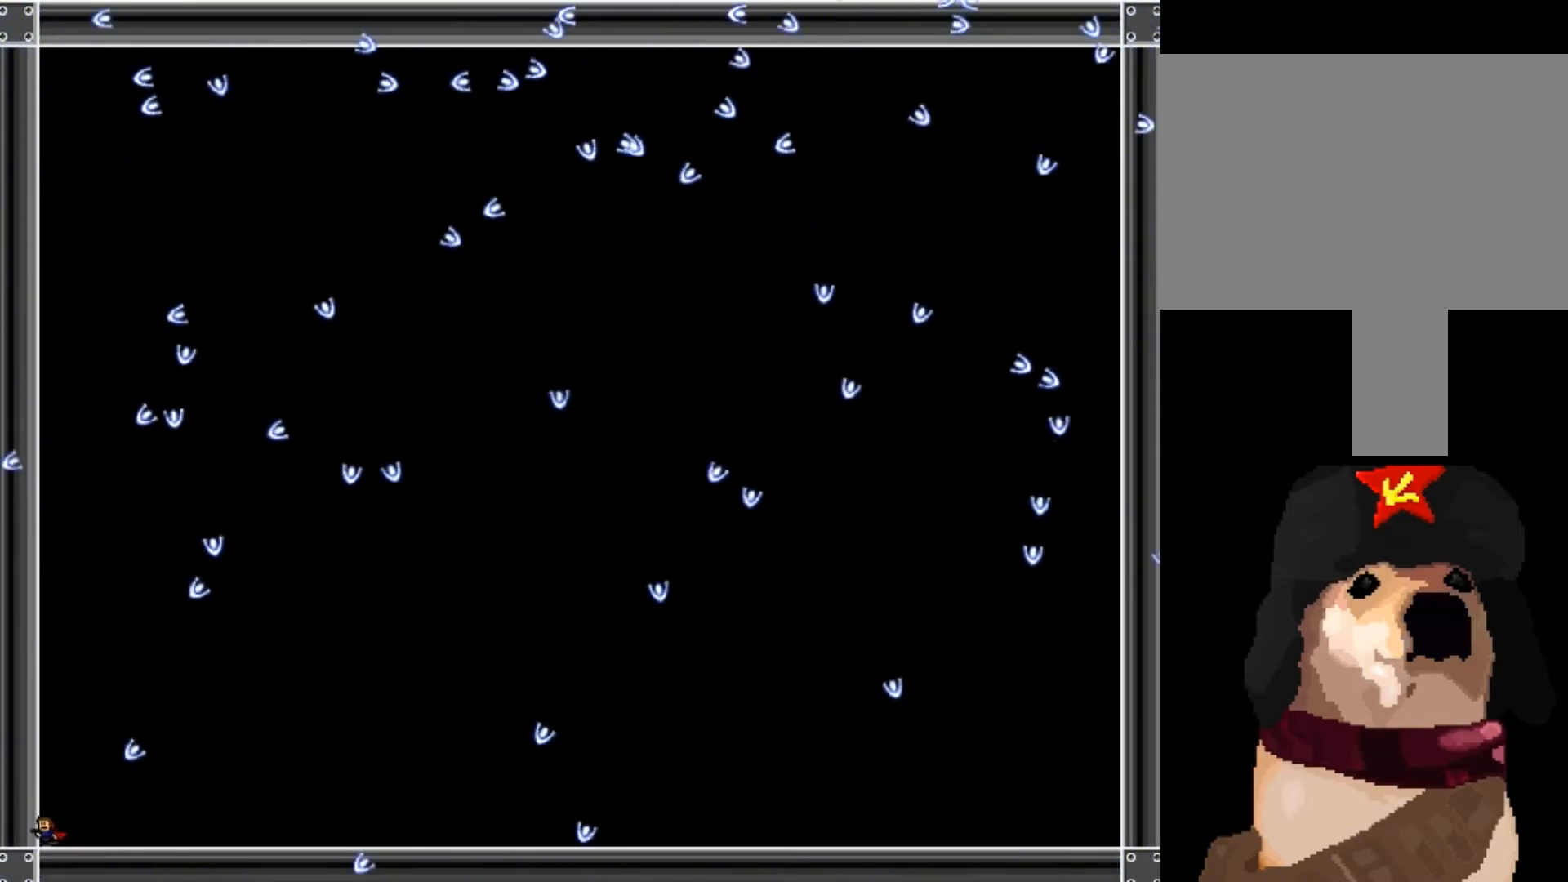
{"keys": ["left"], "events": []}
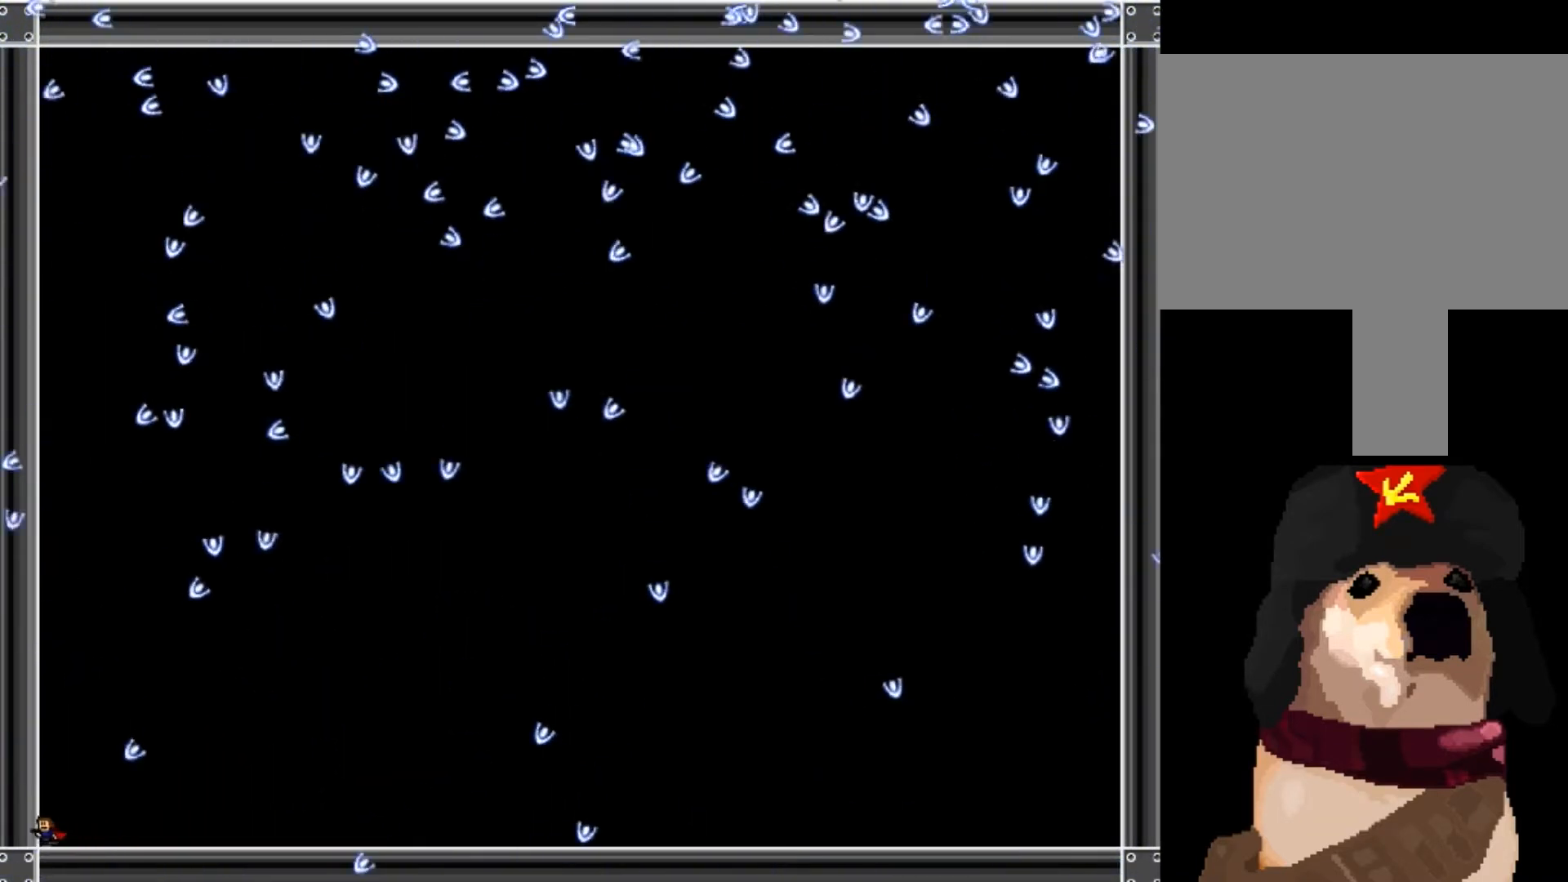
{"keys": ["left"], "events": []}
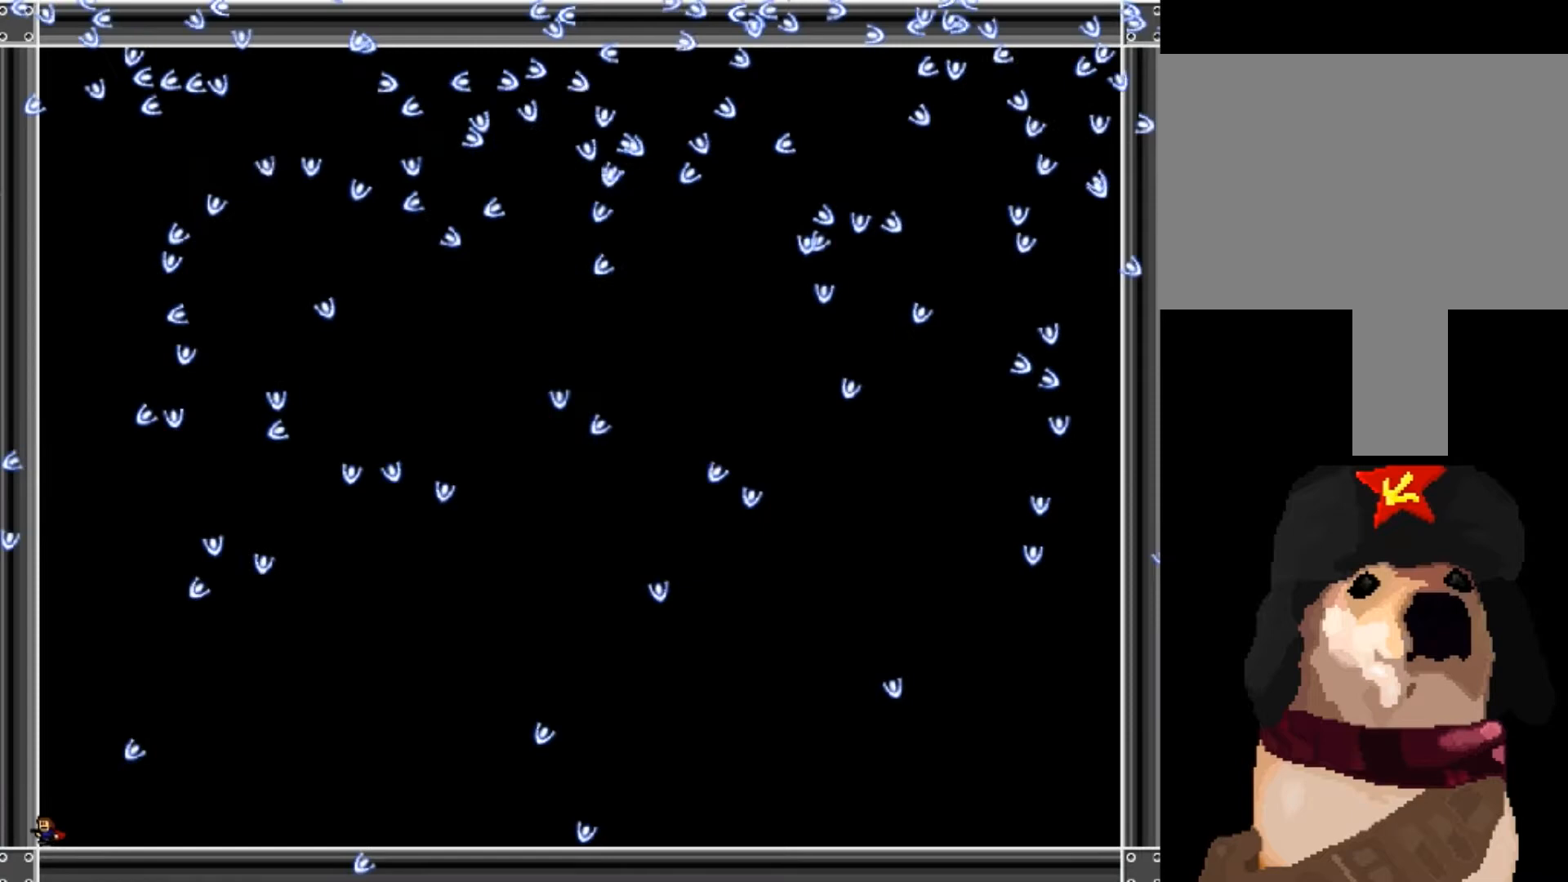
{"keys": [], "events": [[200, "left", "up"]]}
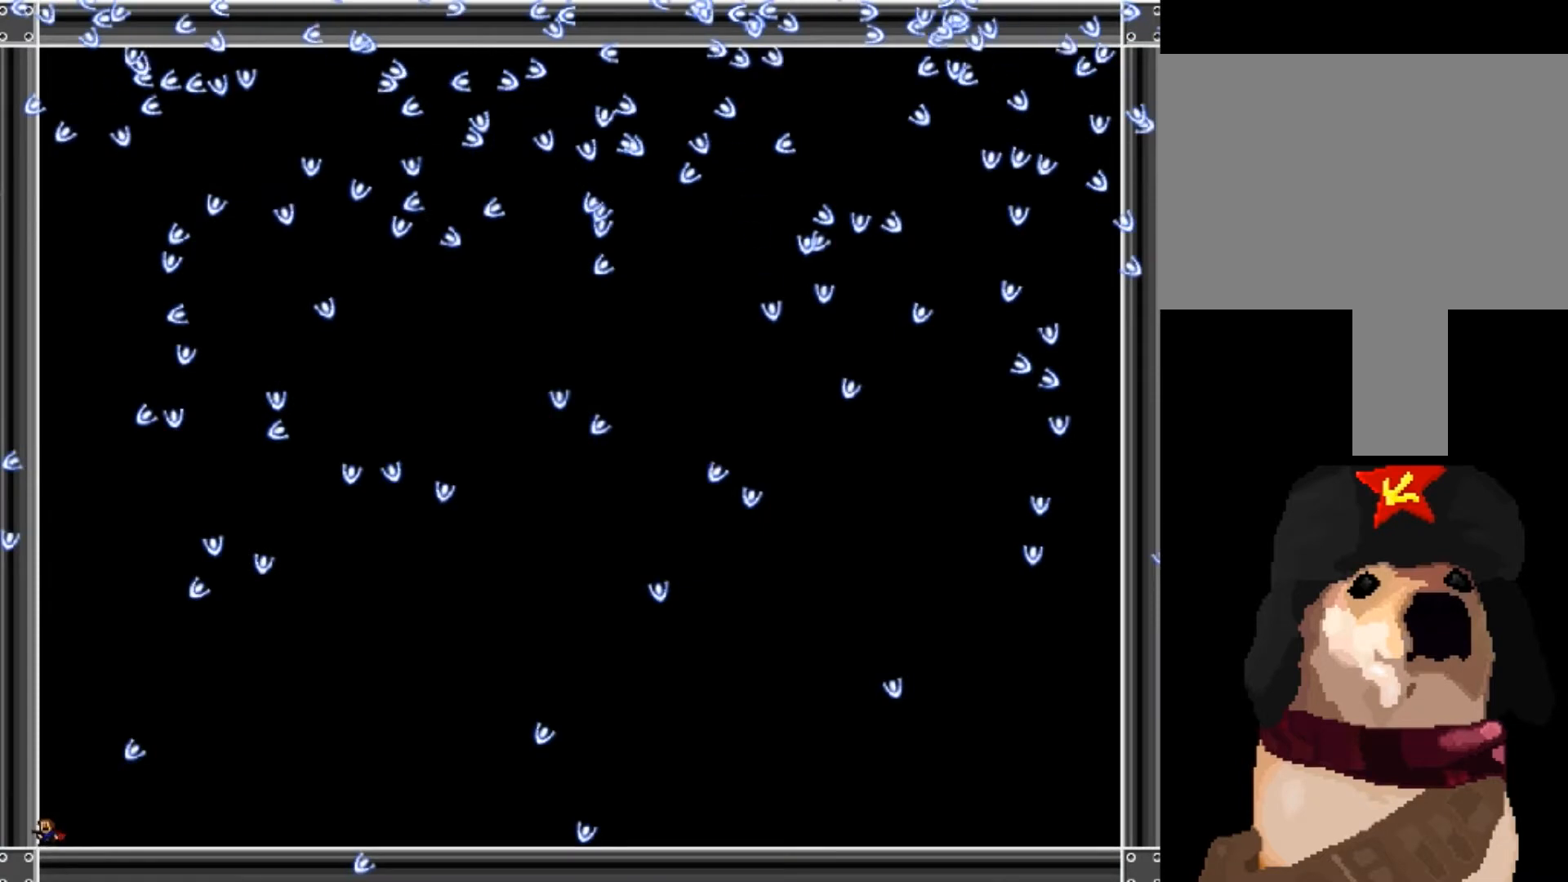
{"keys": ["right"], "events": [[134, "right", "down"]]}